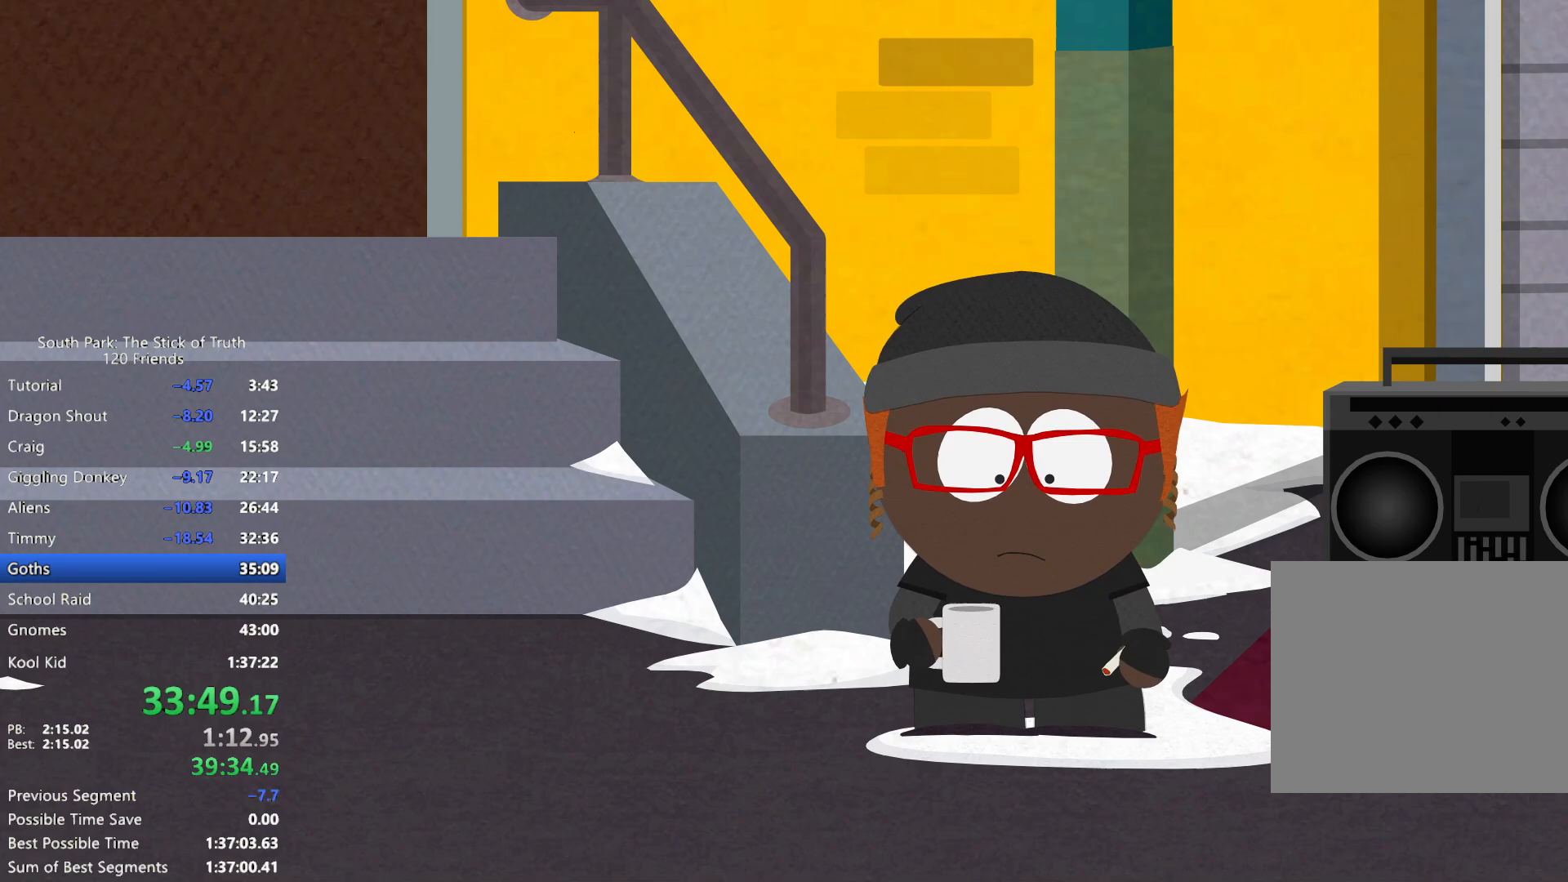
Gameplay with a controller (Xbox layout); each line is a JSON object with the inputs held at the frame after it. "events" lists button and stick changes between this image and that frame as [ms after this image, input, new state], when the widget could be followed in between. Not read: L3 R3.
{"buttons": [], "left_stick": "center", "right_stick": "center", "events": []}
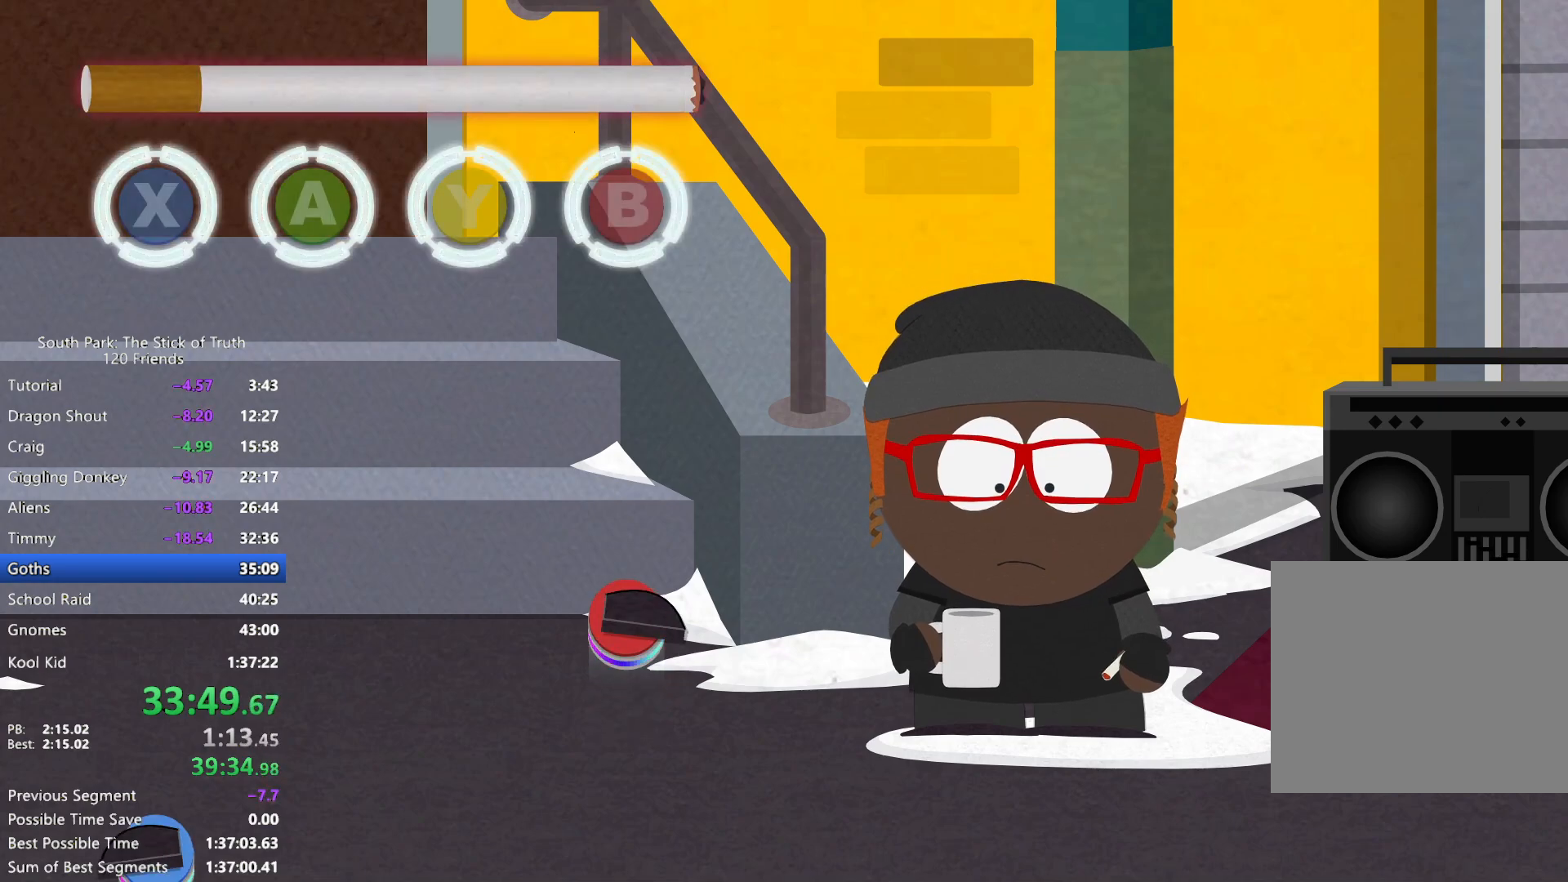
{"buttons": [], "left_stick": "center", "right_stick": "center", "events": []}
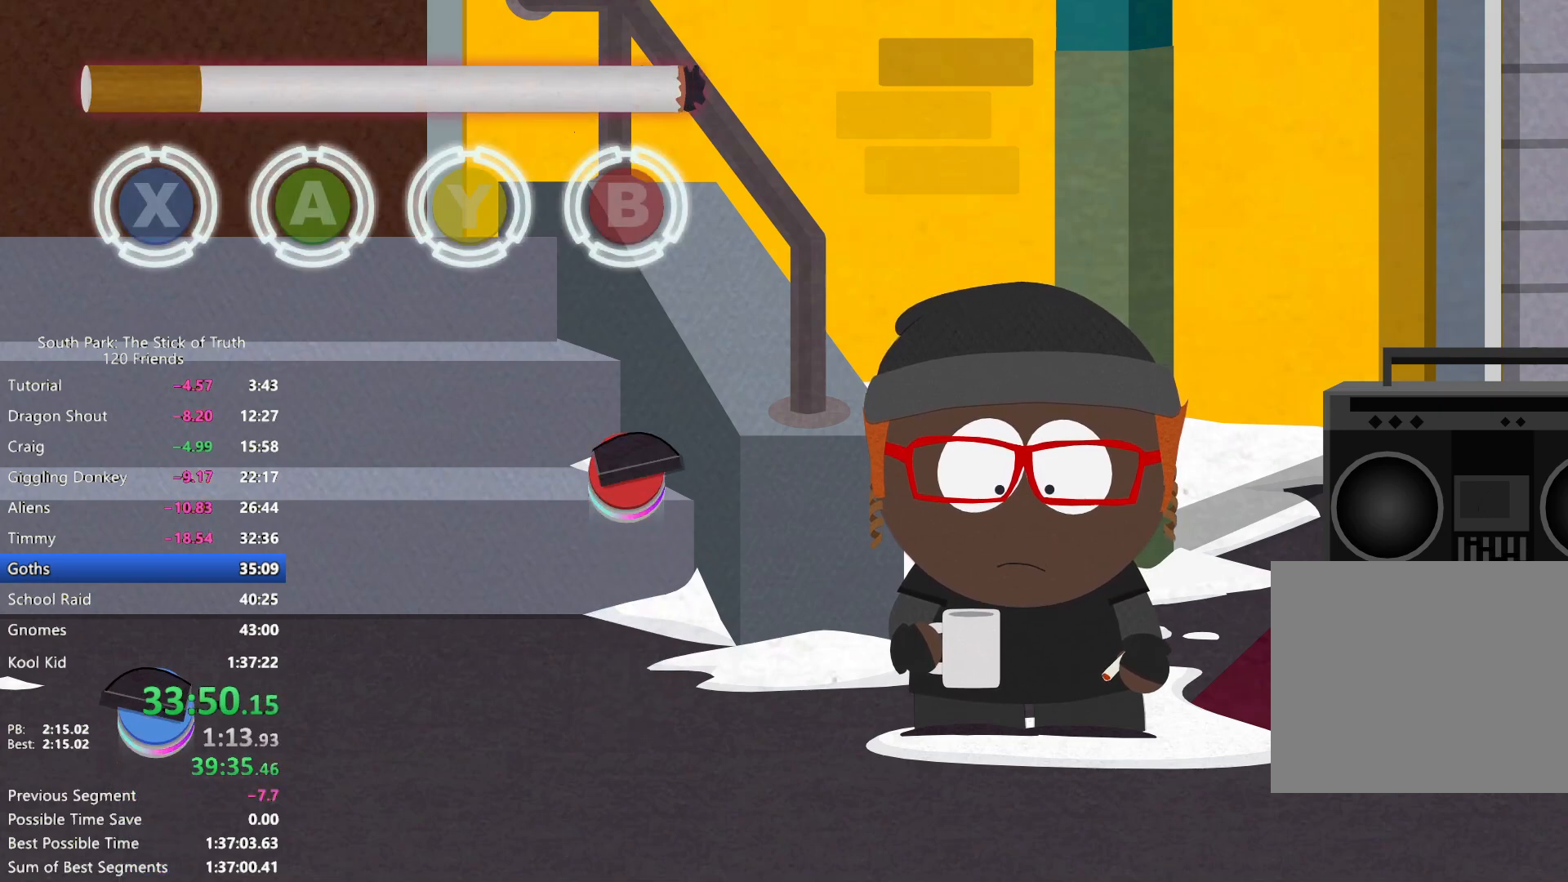
{"buttons": [], "left_stick": "center", "right_stick": "center", "events": []}
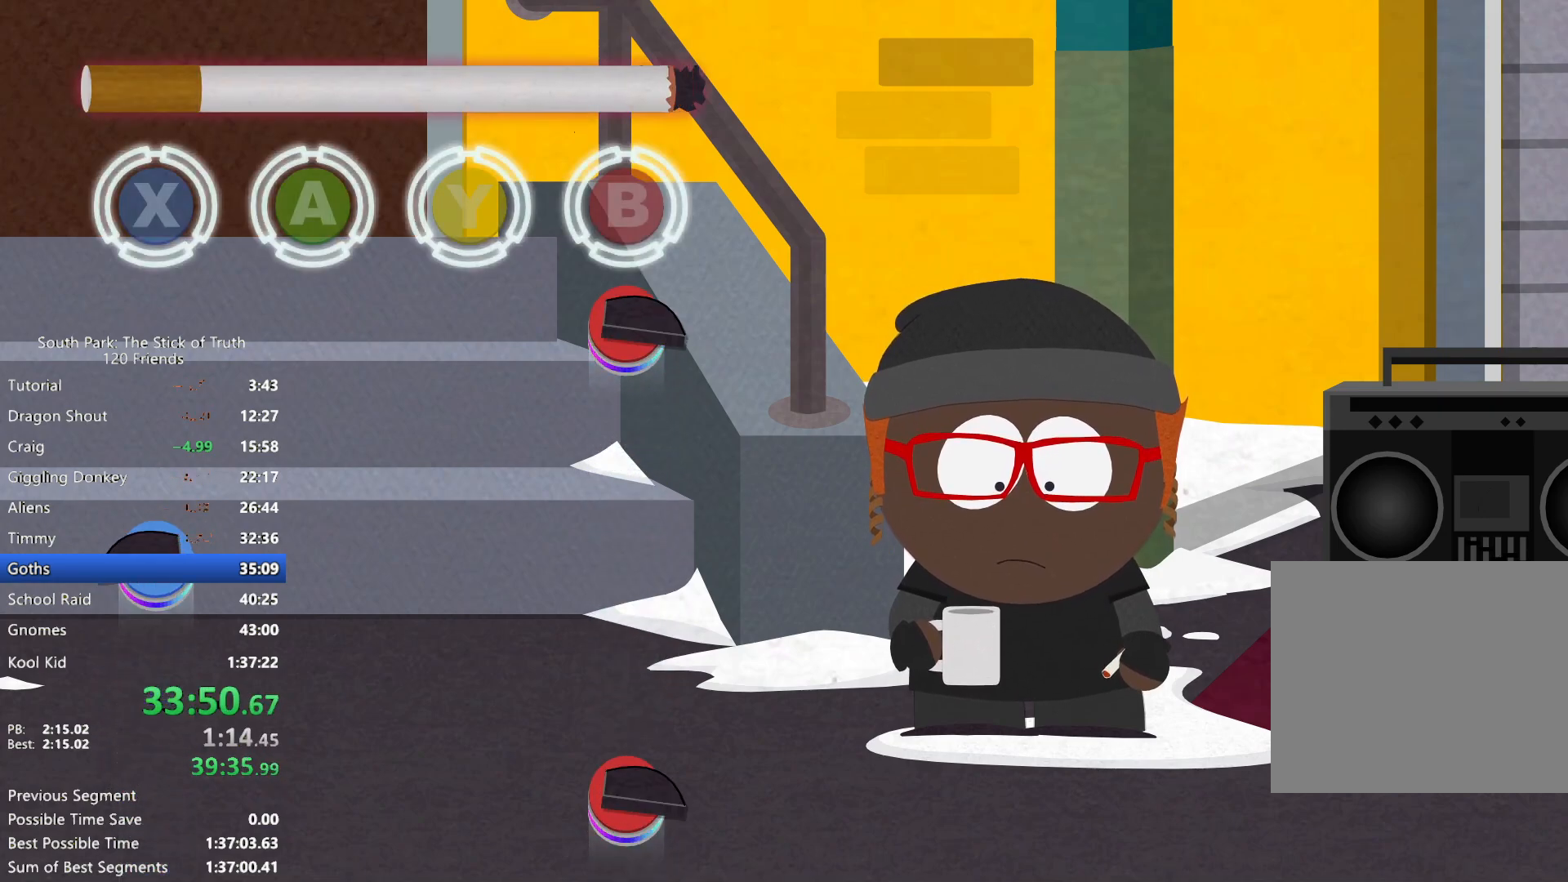
{"buttons": [], "left_stick": "center", "right_stick": "center", "events": [[333, "B", "down"], [400, "B", "up"]]}
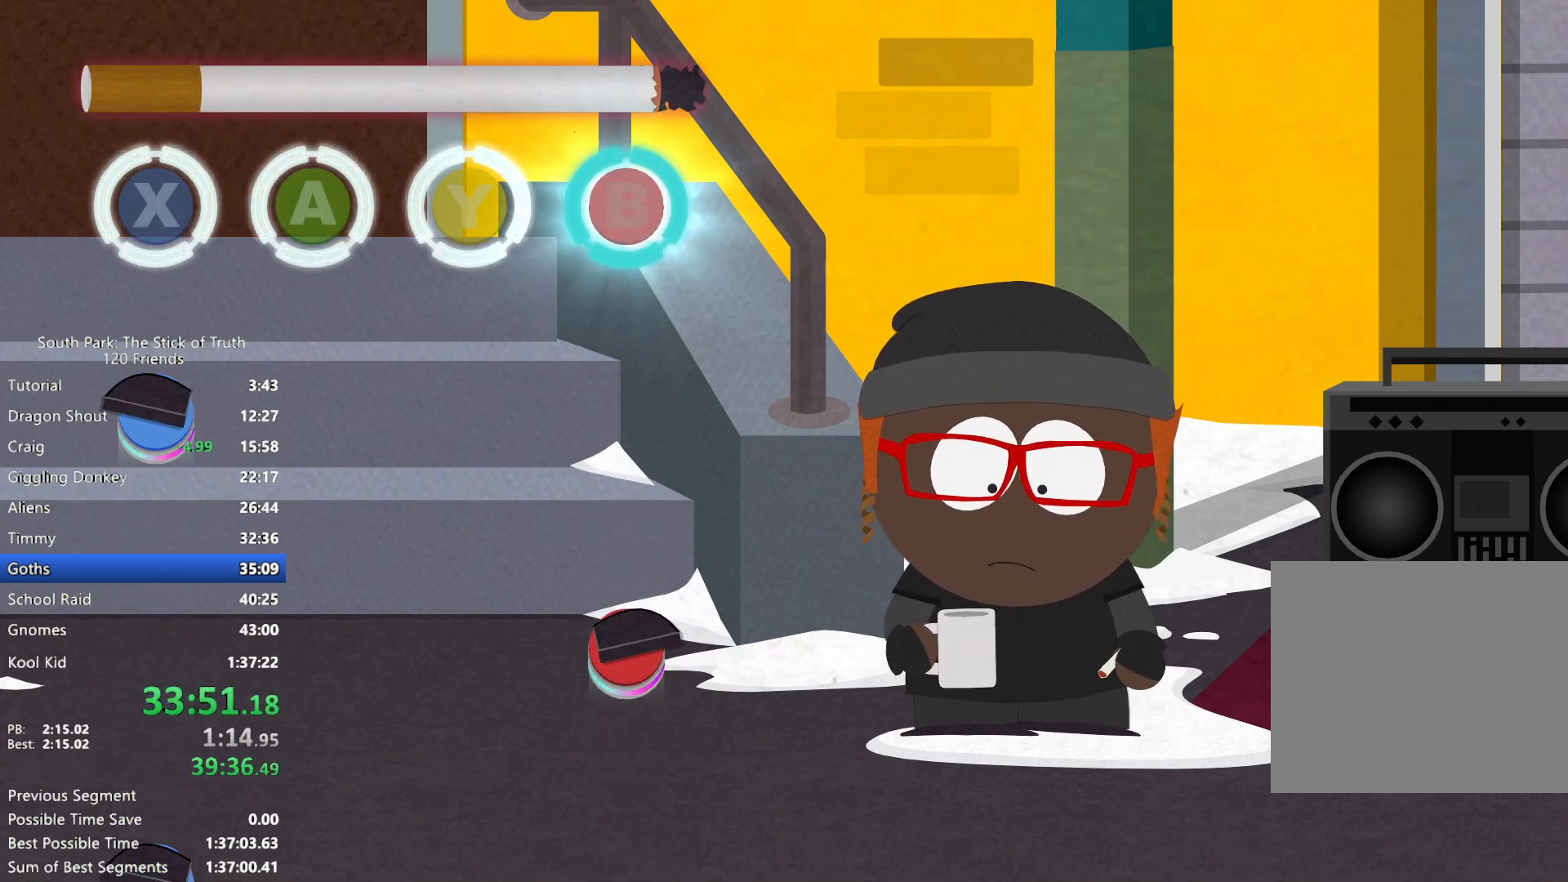
{"buttons": [], "left_stick": "center", "right_stick": "center", "events": []}
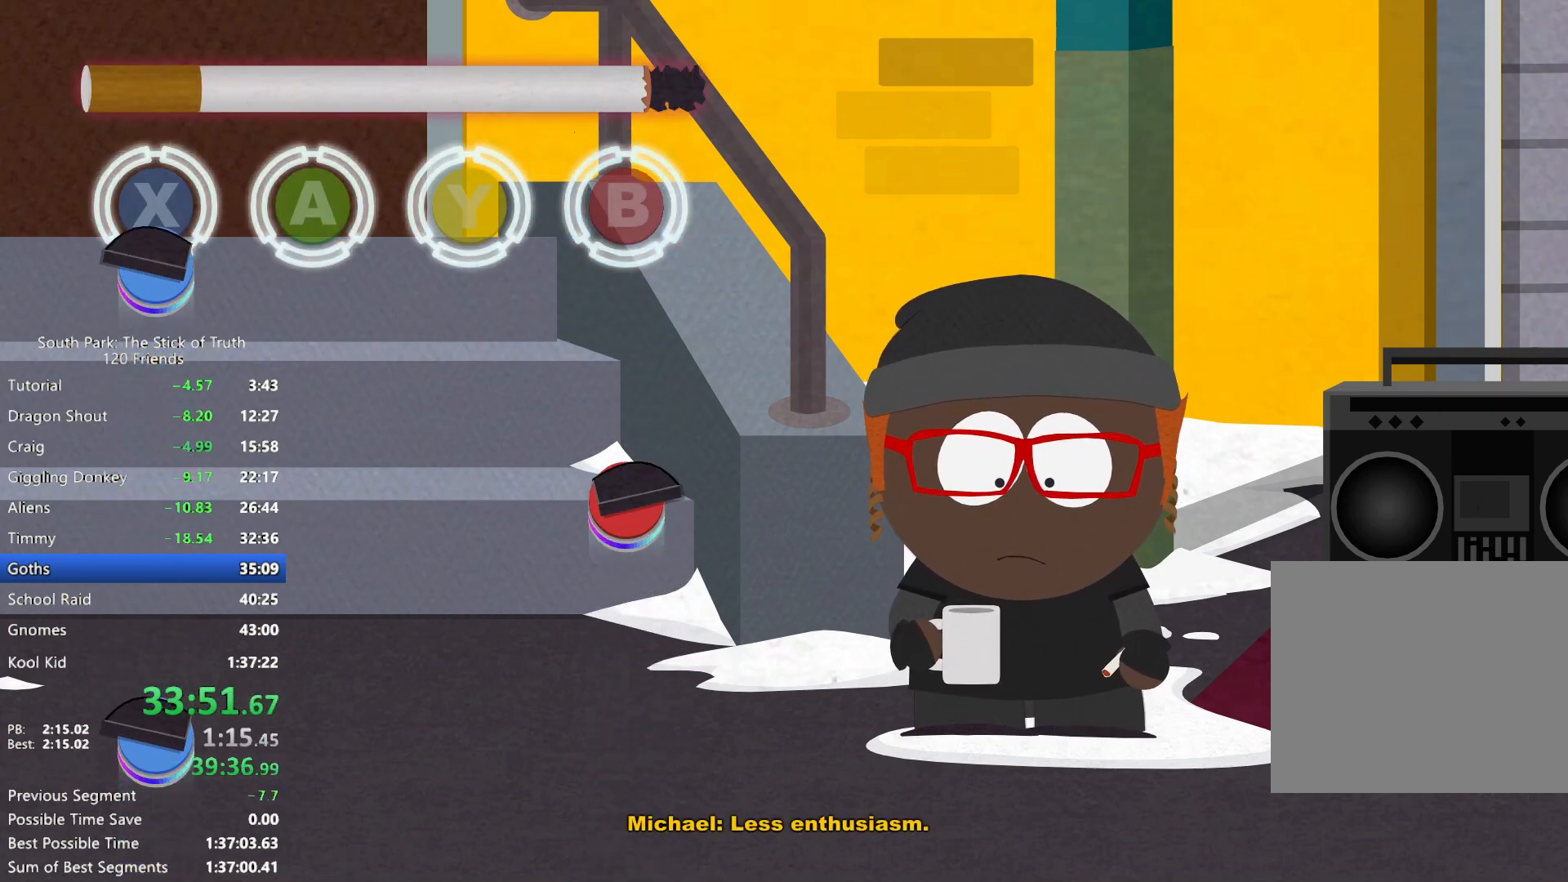
{"buttons": [], "left_stick": "center", "right_stick": "center", "events": [[50, "X", "down"], [150, "X", "up"]]}
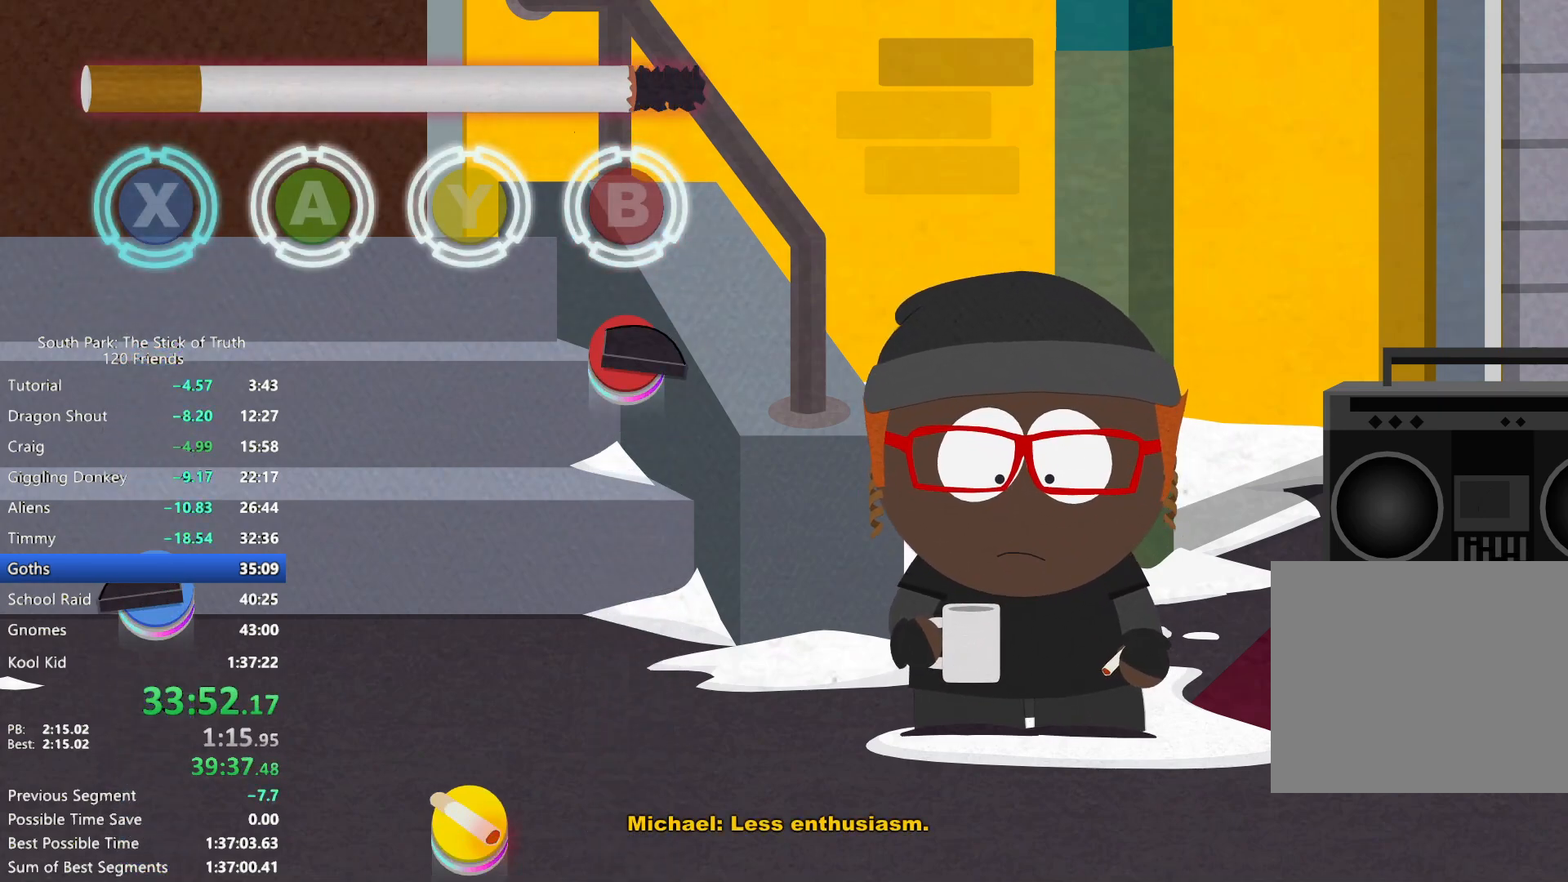
{"buttons": [], "left_stick": "center", "right_stick": "center", "events": [[367, "B", "down"], [467, "B", "up"]]}
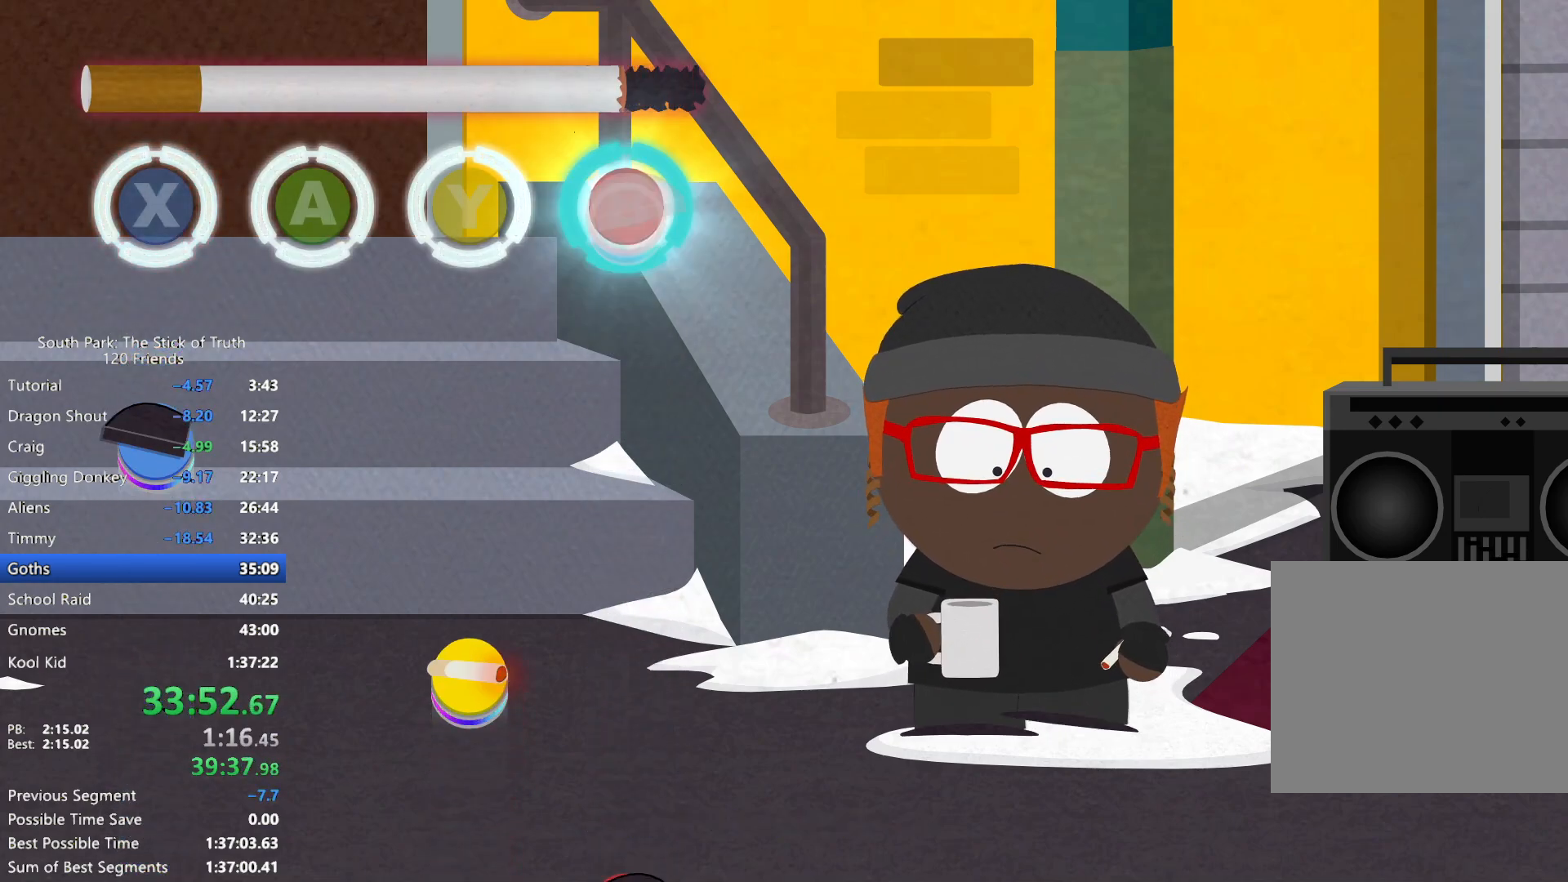
{"buttons": [], "left_stick": "center", "right_stick": "center", "events": []}
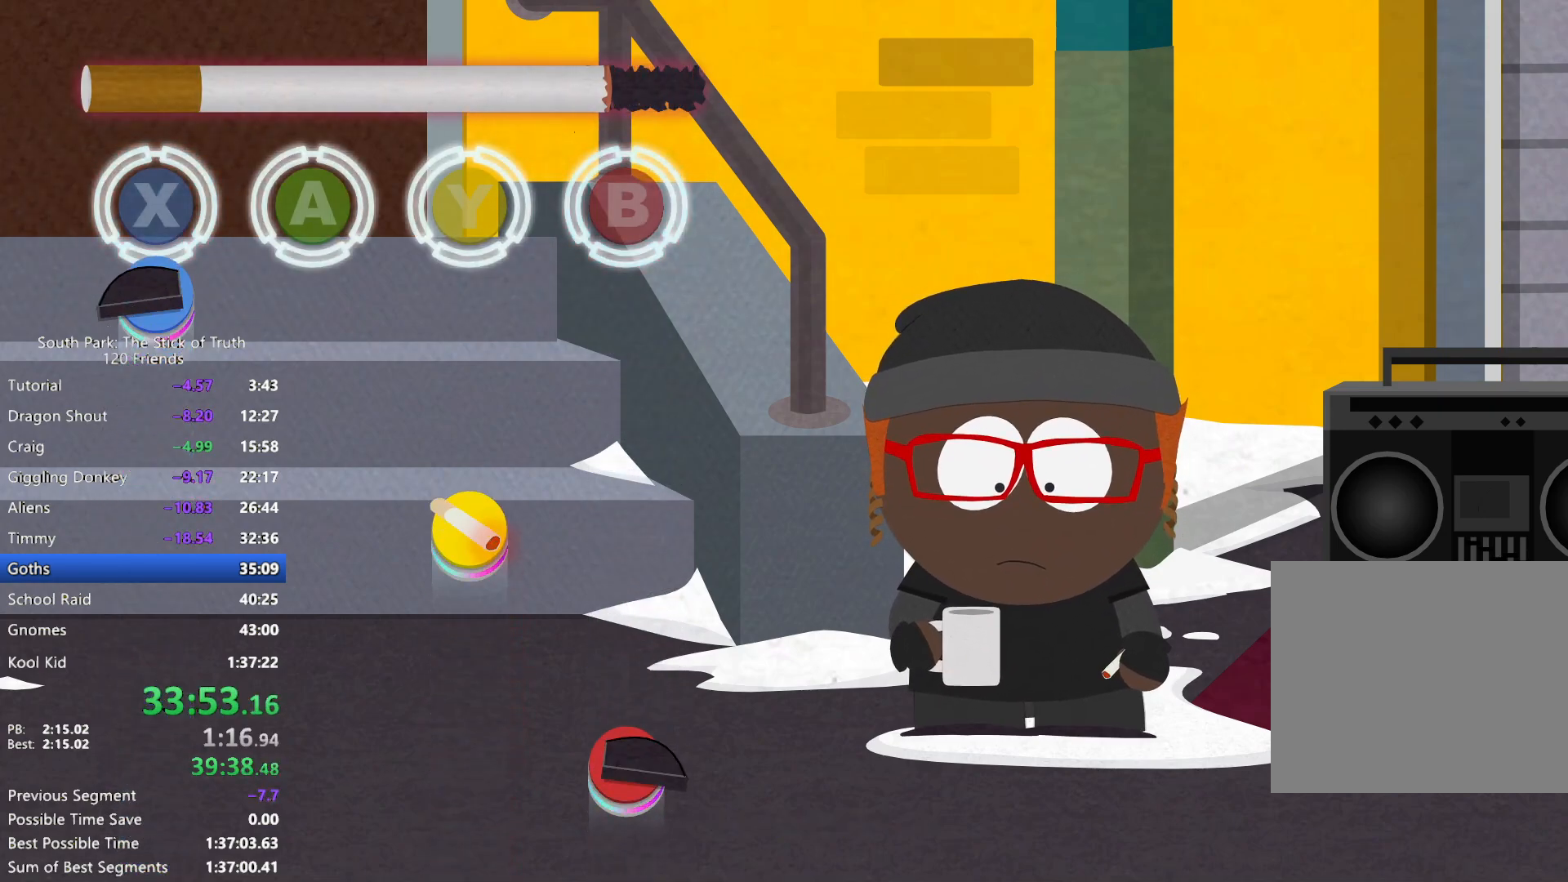
{"buttons": [], "left_stick": "center", "right_stick": "center", "events": [[167, "X", "down"], [250, "X", "up"]]}
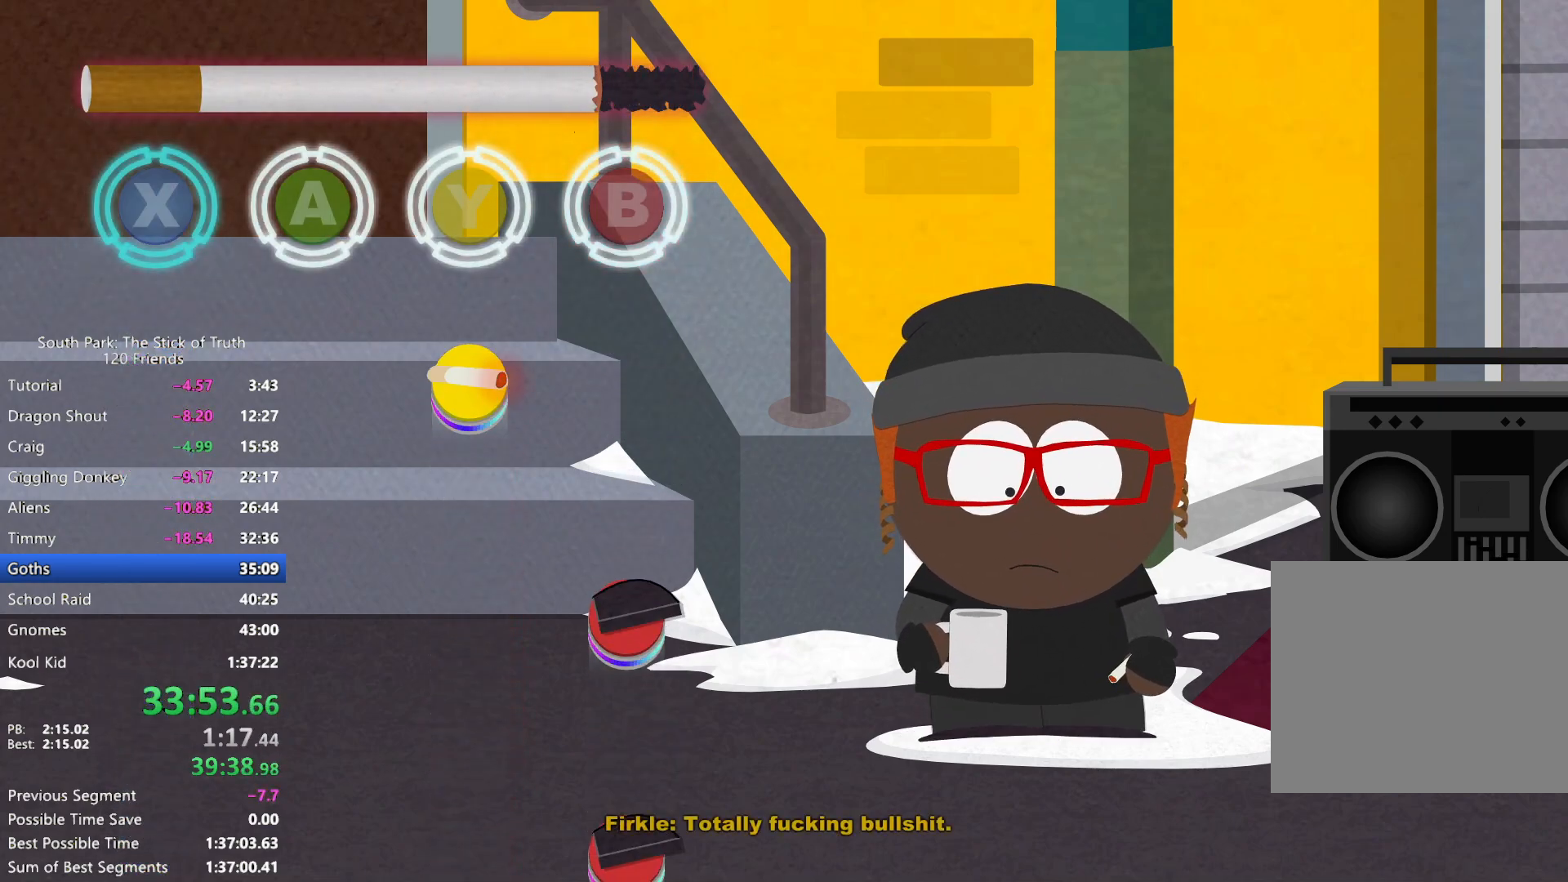
{"buttons": [], "left_stick": "center", "right_stick": "center", "events": [[433, "Y", "down"], [500, "Y", "up"]]}
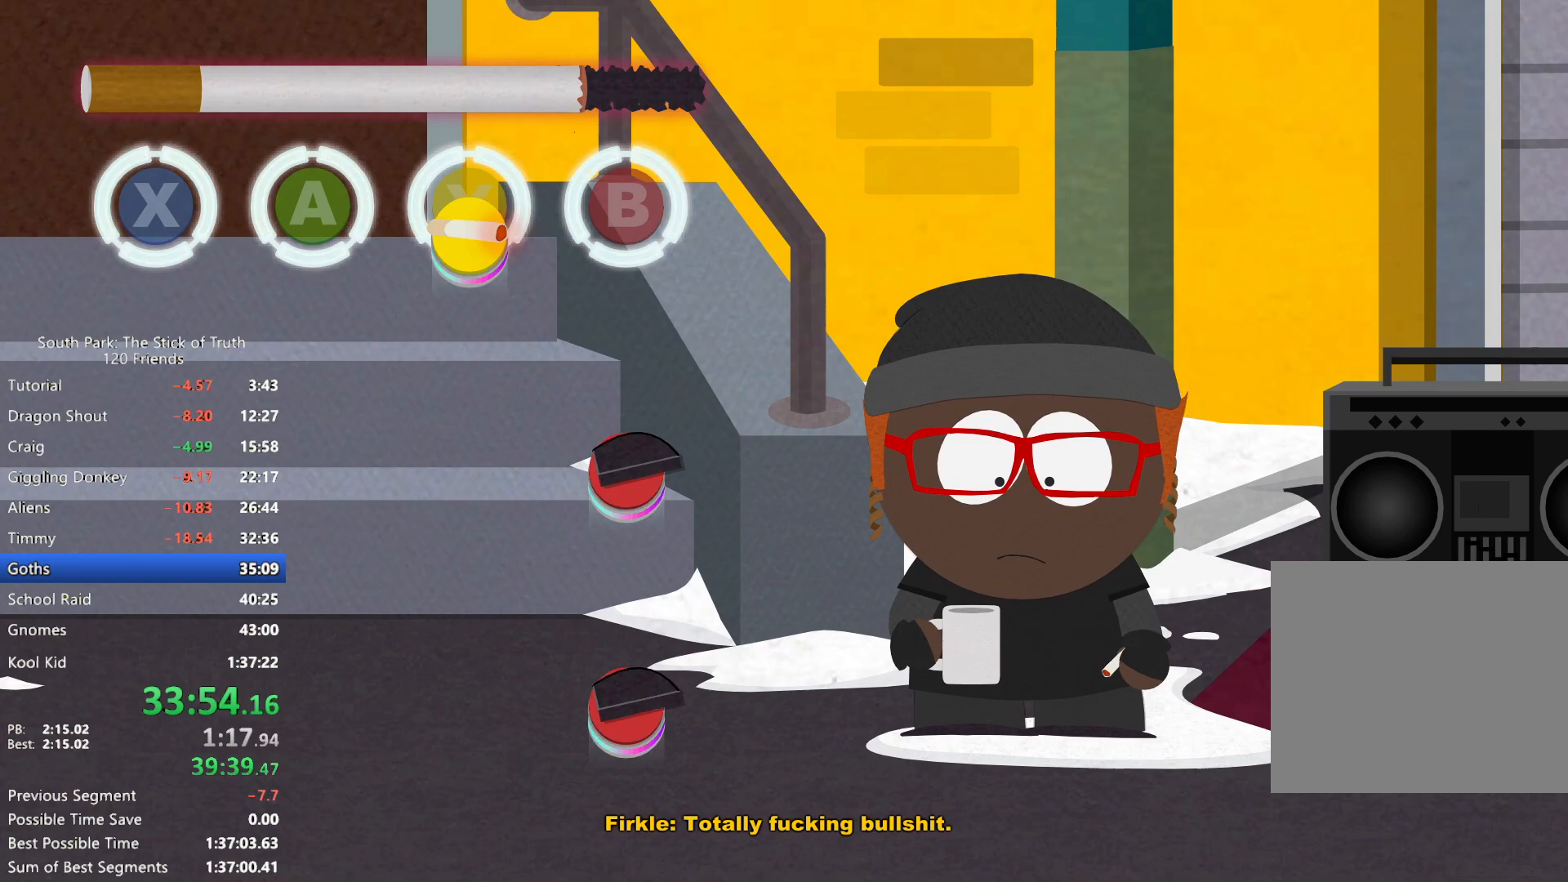
{"buttons": [], "left_stick": "center", "right_stick": "center", "events": []}
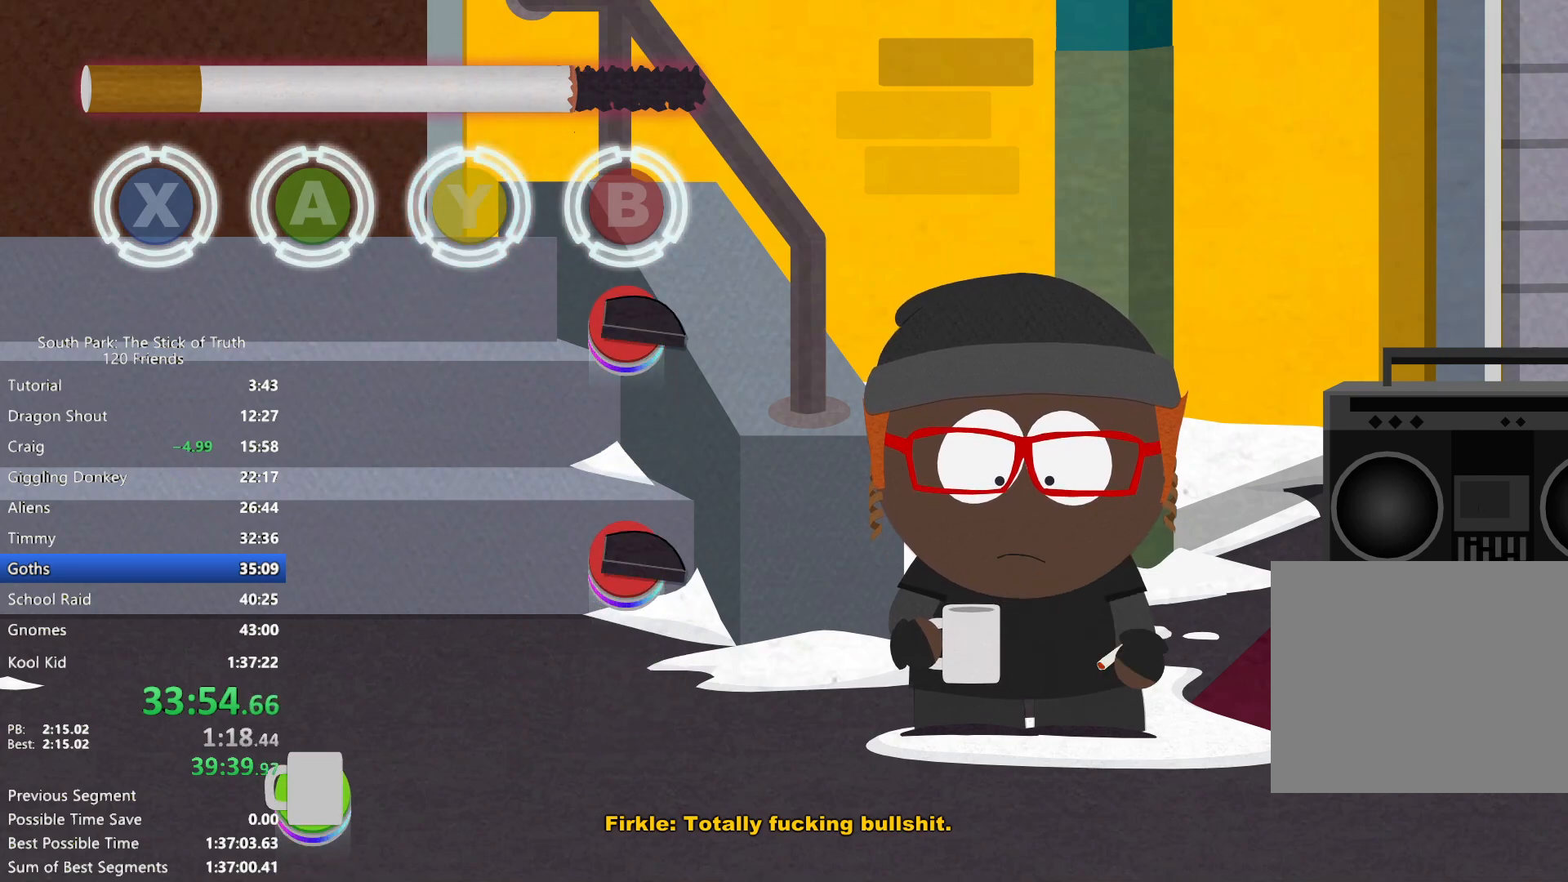
{"buttons": [], "left_stick": "center", "right_stick": "center", "events": [[250, "B", "down"], [333, "B", "up"]]}
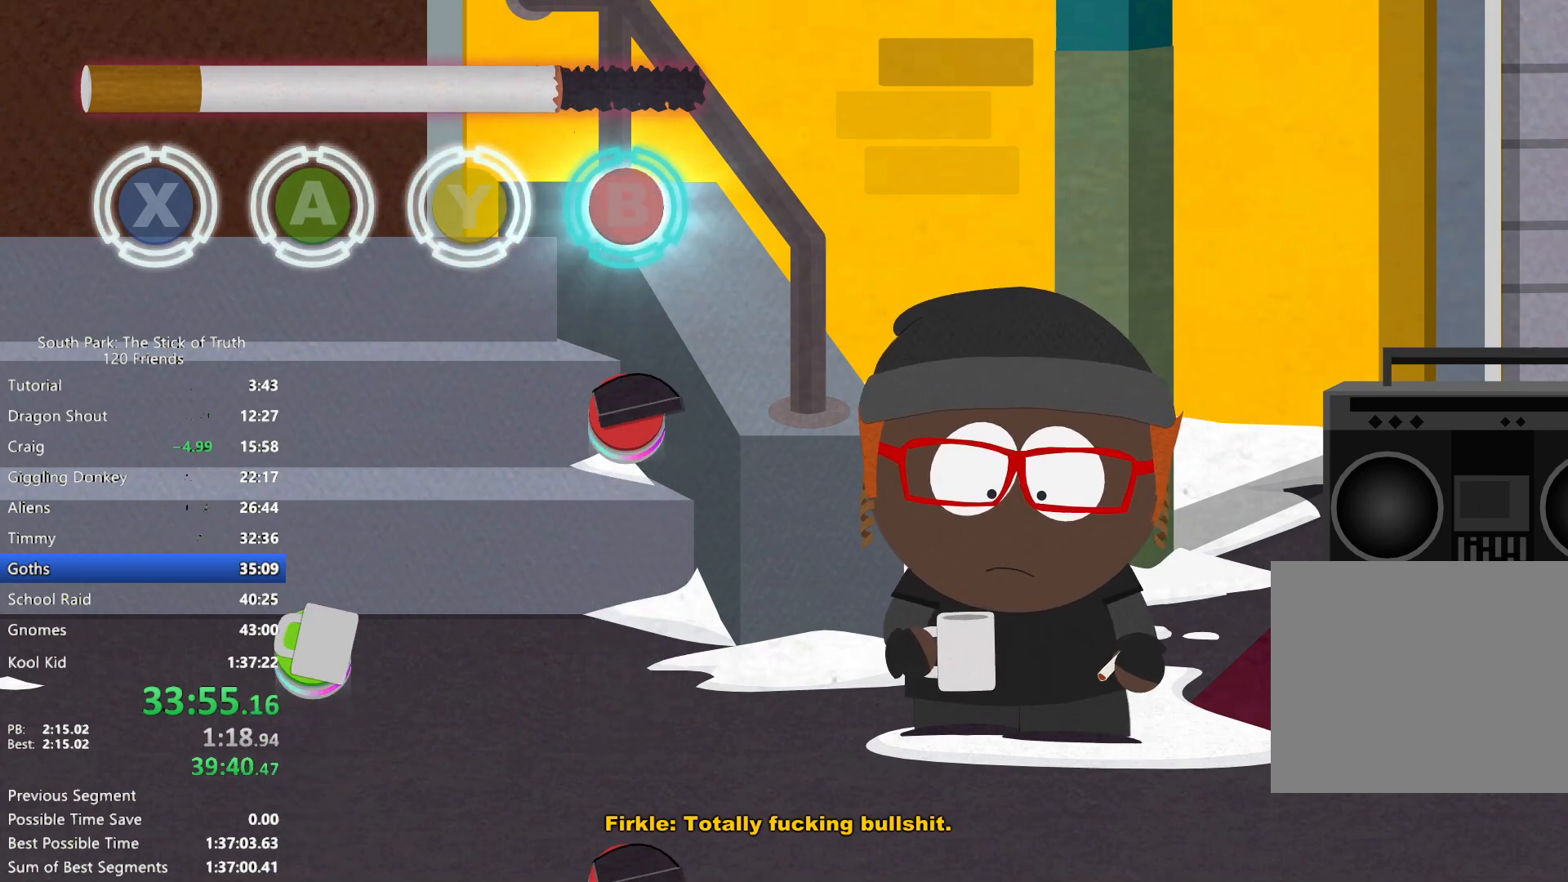
{"buttons": [], "left_stick": "center", "right_stick": "center", "events": []}
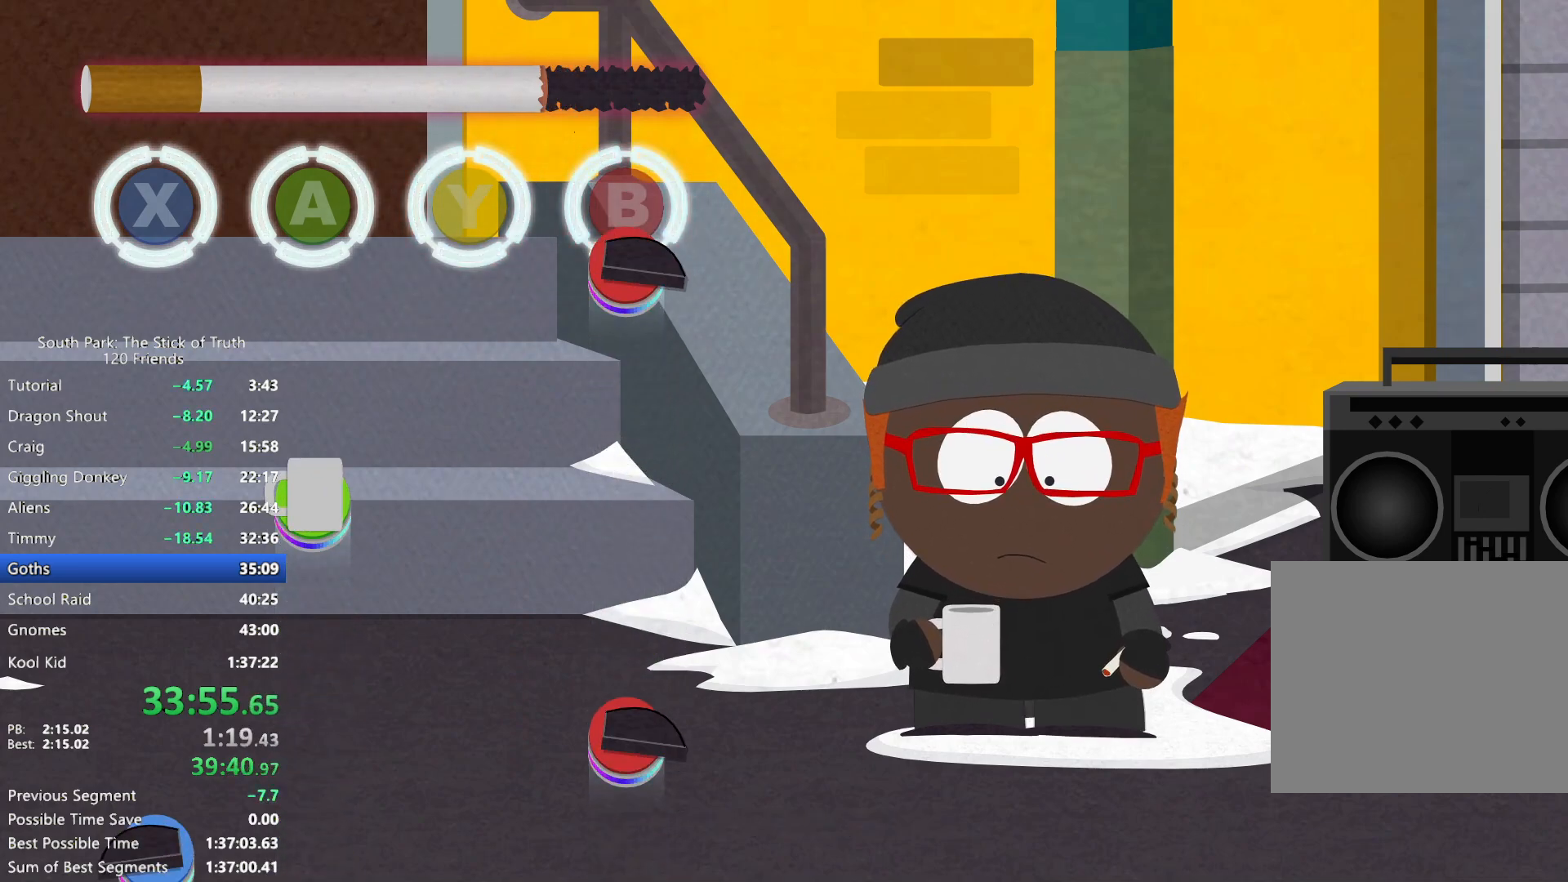
{"buttons": [], "left_stick": "center", "right_stick": "center", "events": [[133, "B", "down"], [217, "B", "up"]]}
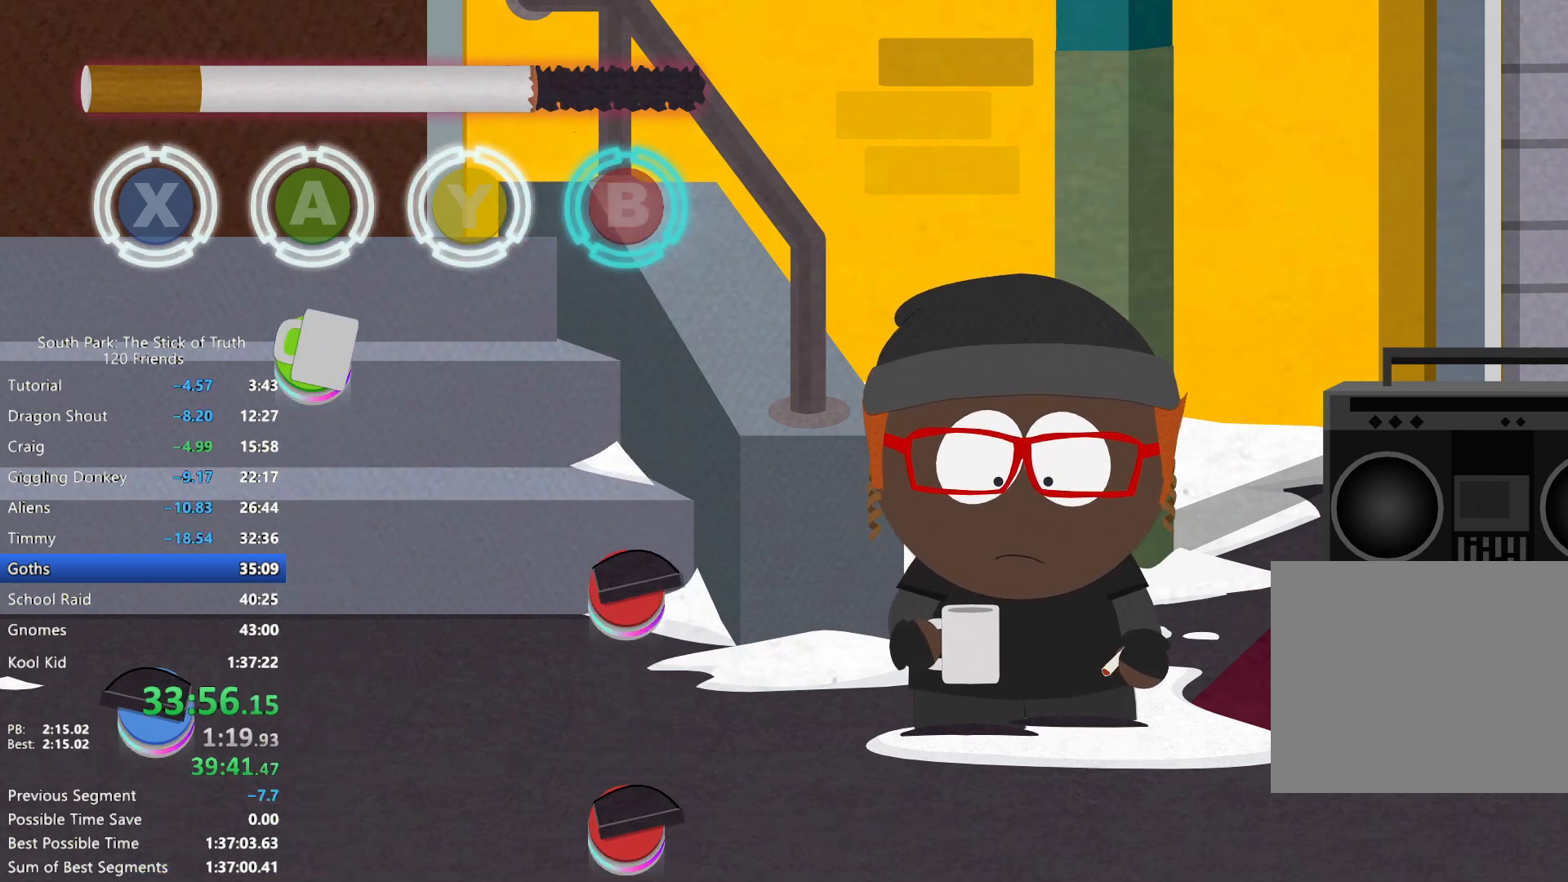
{"buttons": [], "left_stick": "center", "right_stick": "center", "events": [[400, "A", "down"], [483, "A", "up"]]}
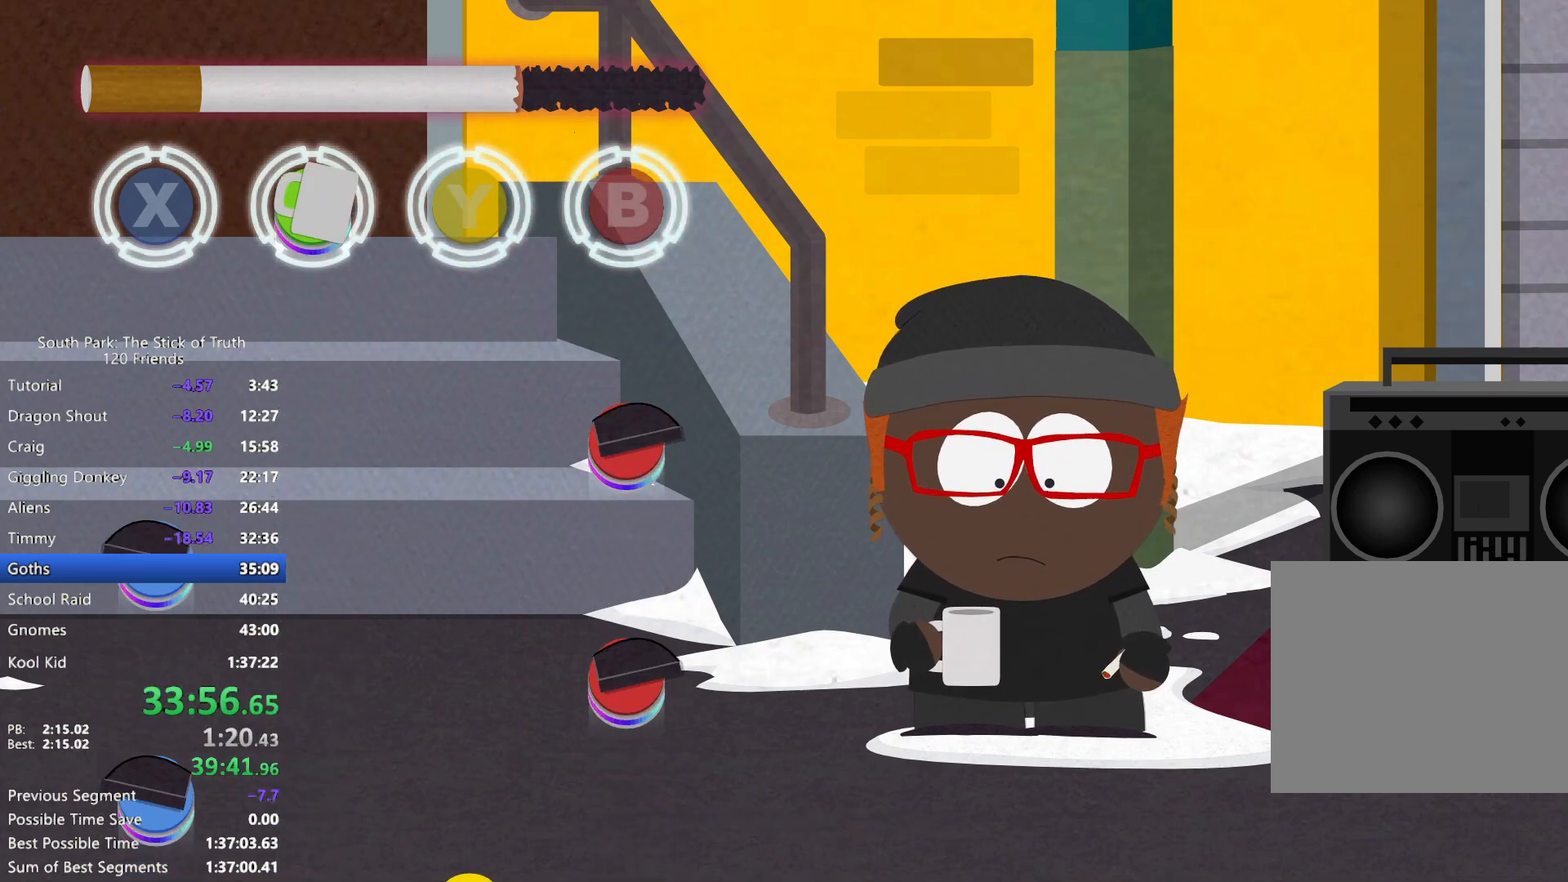
{"buttons": [], "left_stick": "center", "right_stick": "center", "events": []}
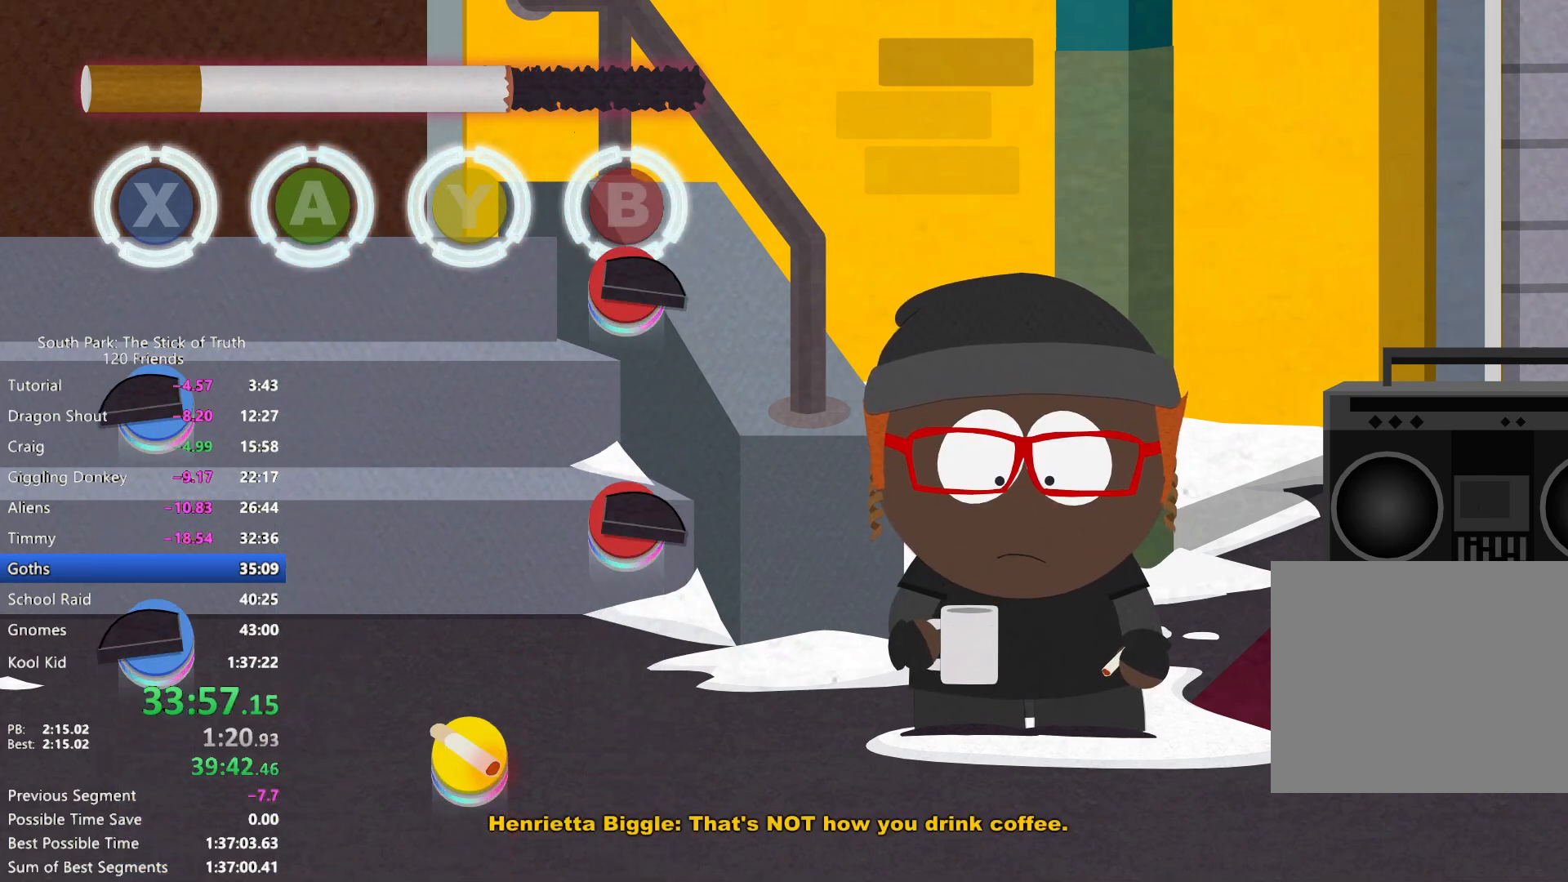
{"buttons": [], "left_stick": "center", "right_stick": "center", "events": [[217, "B", "down"], [283, "B", "up"]]}
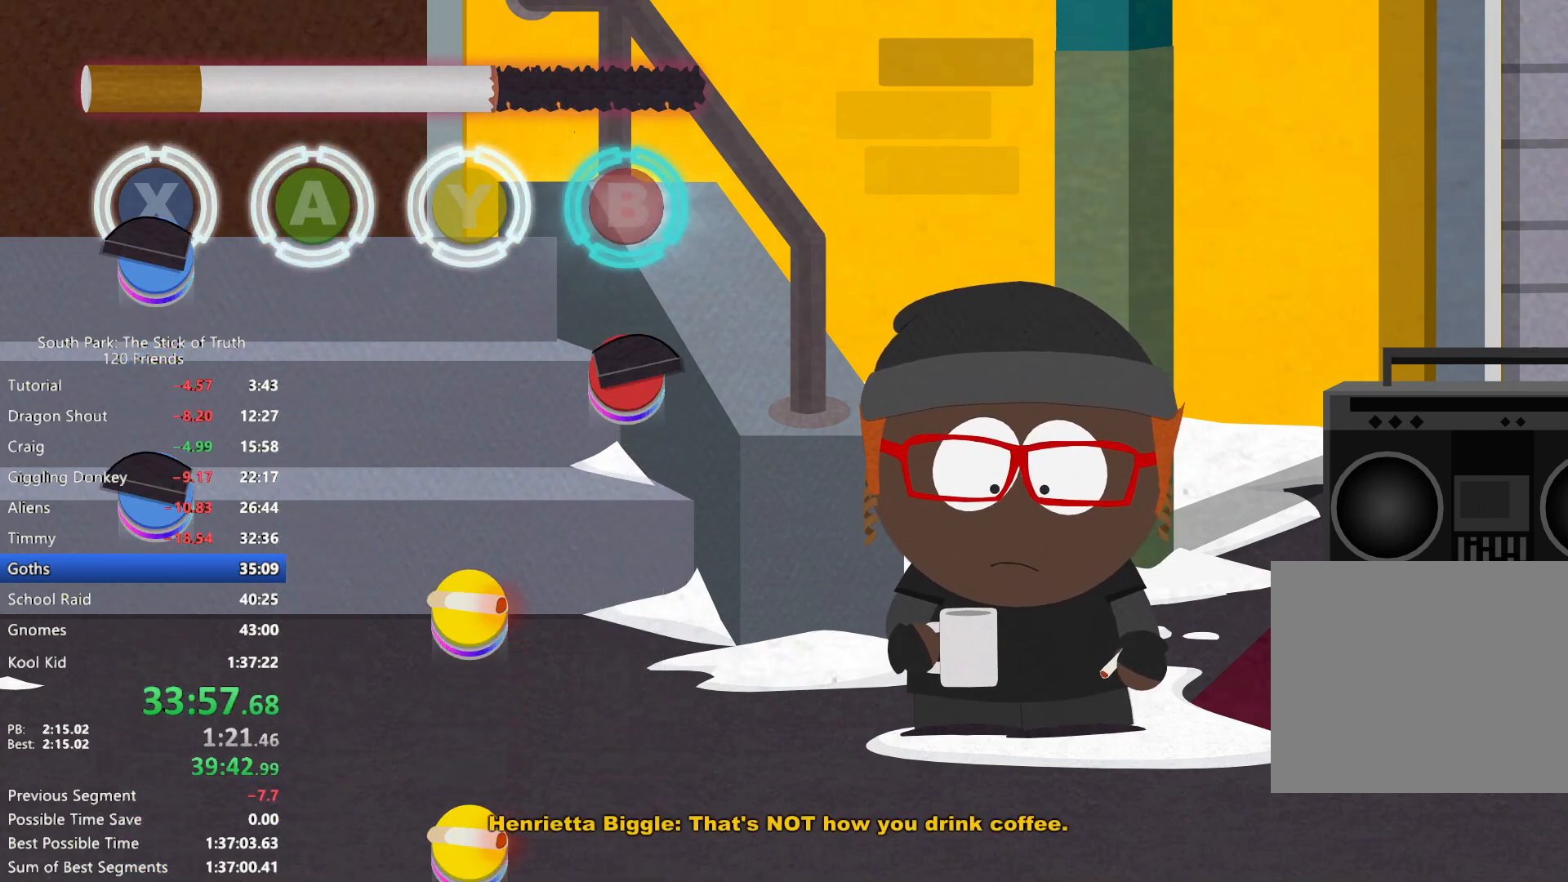
{"buttons": ["B"], "left_stick": "center", "right_stick": "center", "events": [[50, "X", "down"], [133, "X", "up"], [450, "B", "down"]]}
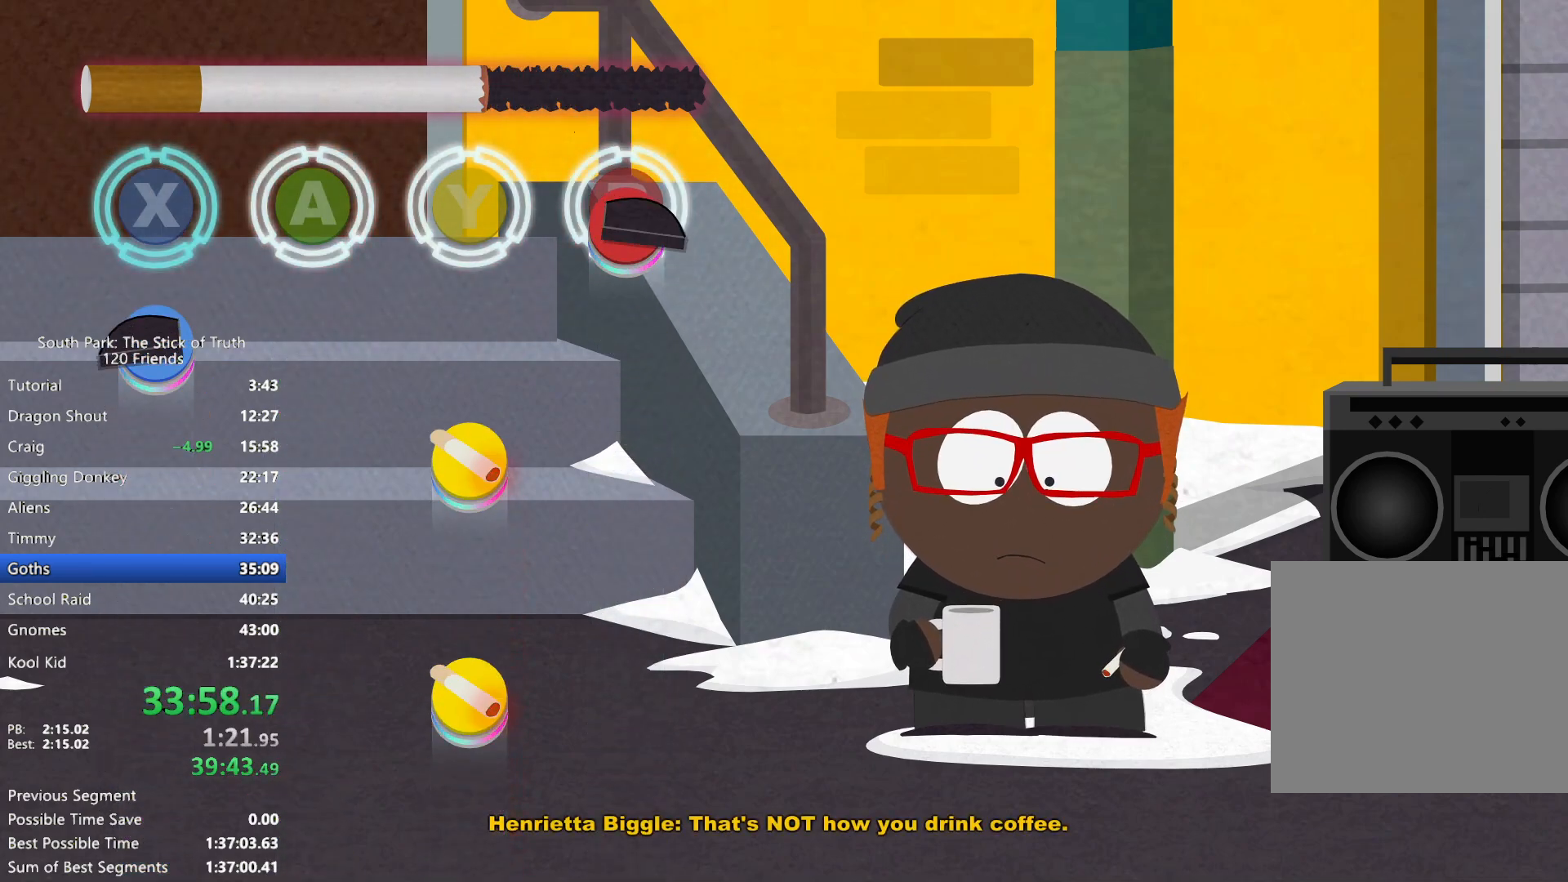
{"buttons": [], "left_stick": "center", "right_stick": "center", "events": [[33, "B", "up"], [367, "X", "down"], [433, "X", "up"]]}
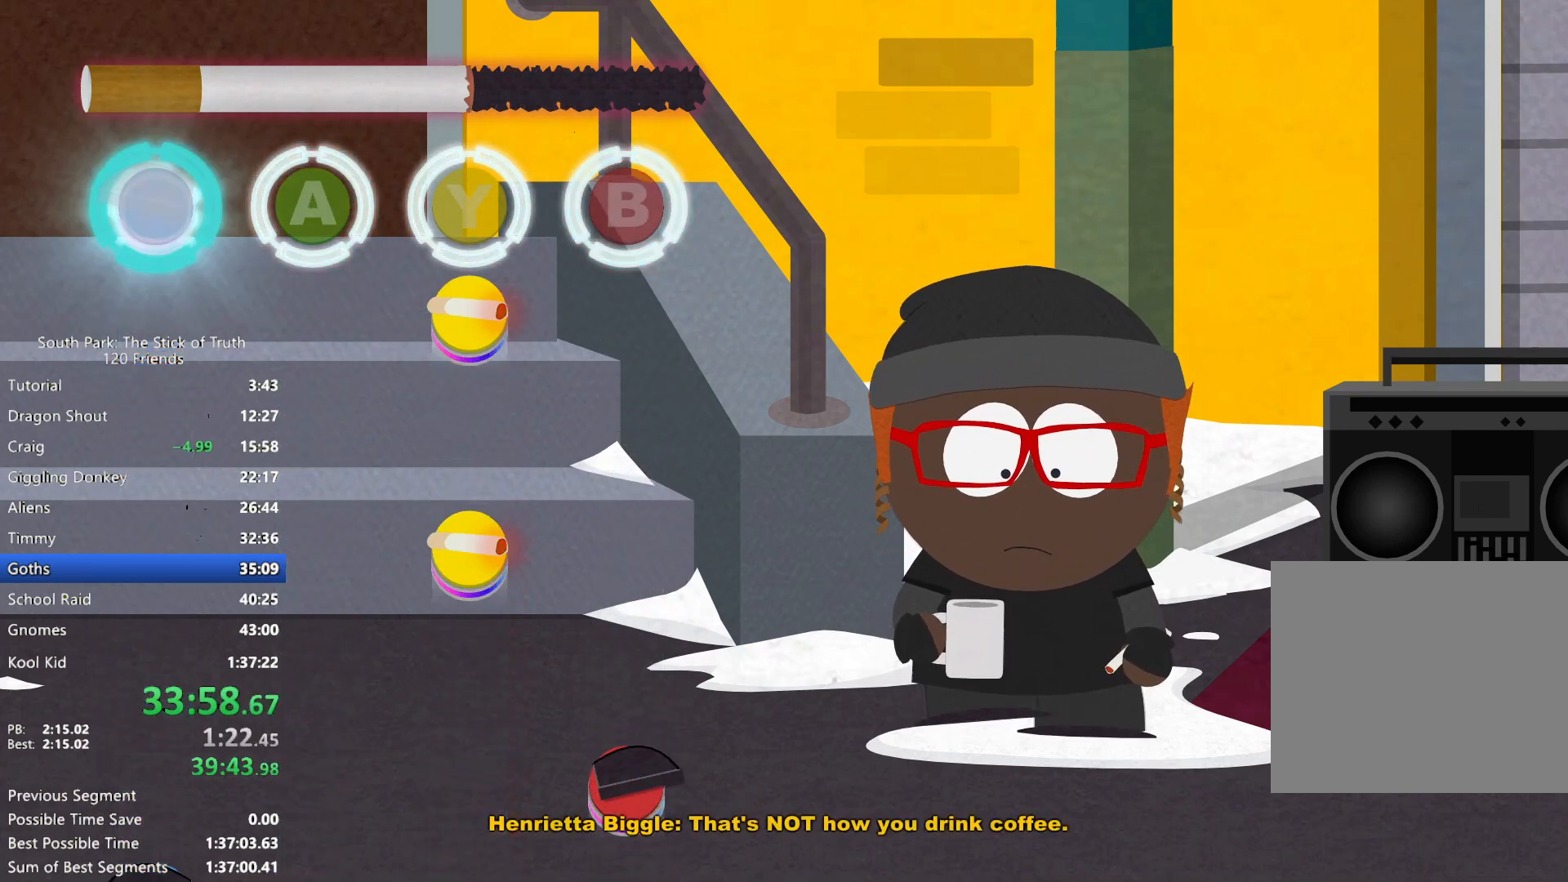
{"buttons": [], "left_stick": "center", "right_stick": "center", "events": [[233, "Y", "down"], [333, "Y", "up"]]}
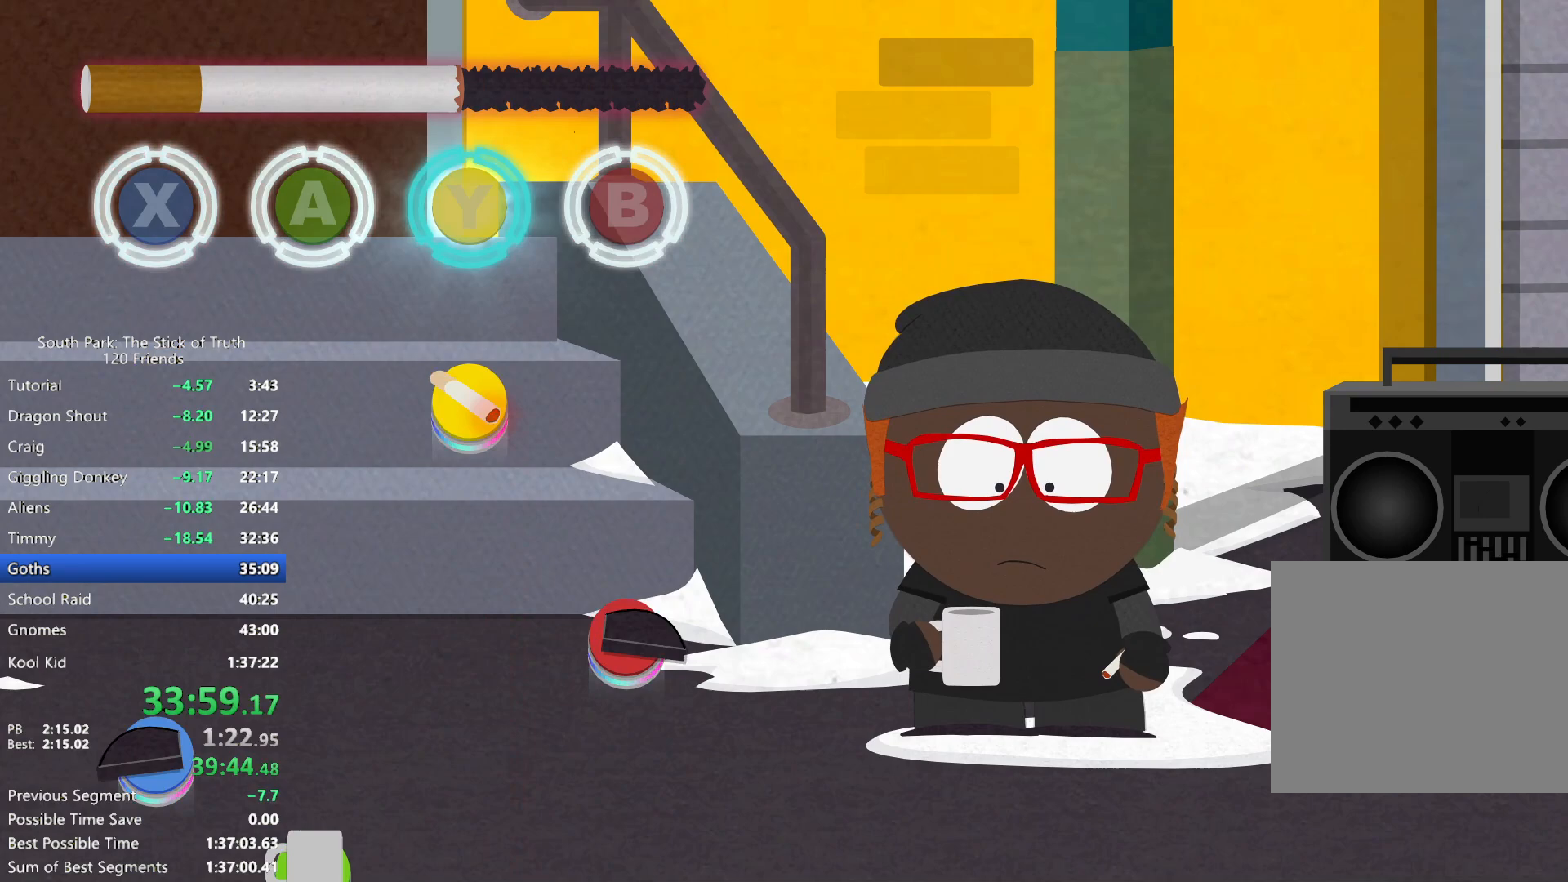
{"buttons": [], "left_stick": "center", "right_stick": "center", "events": []}
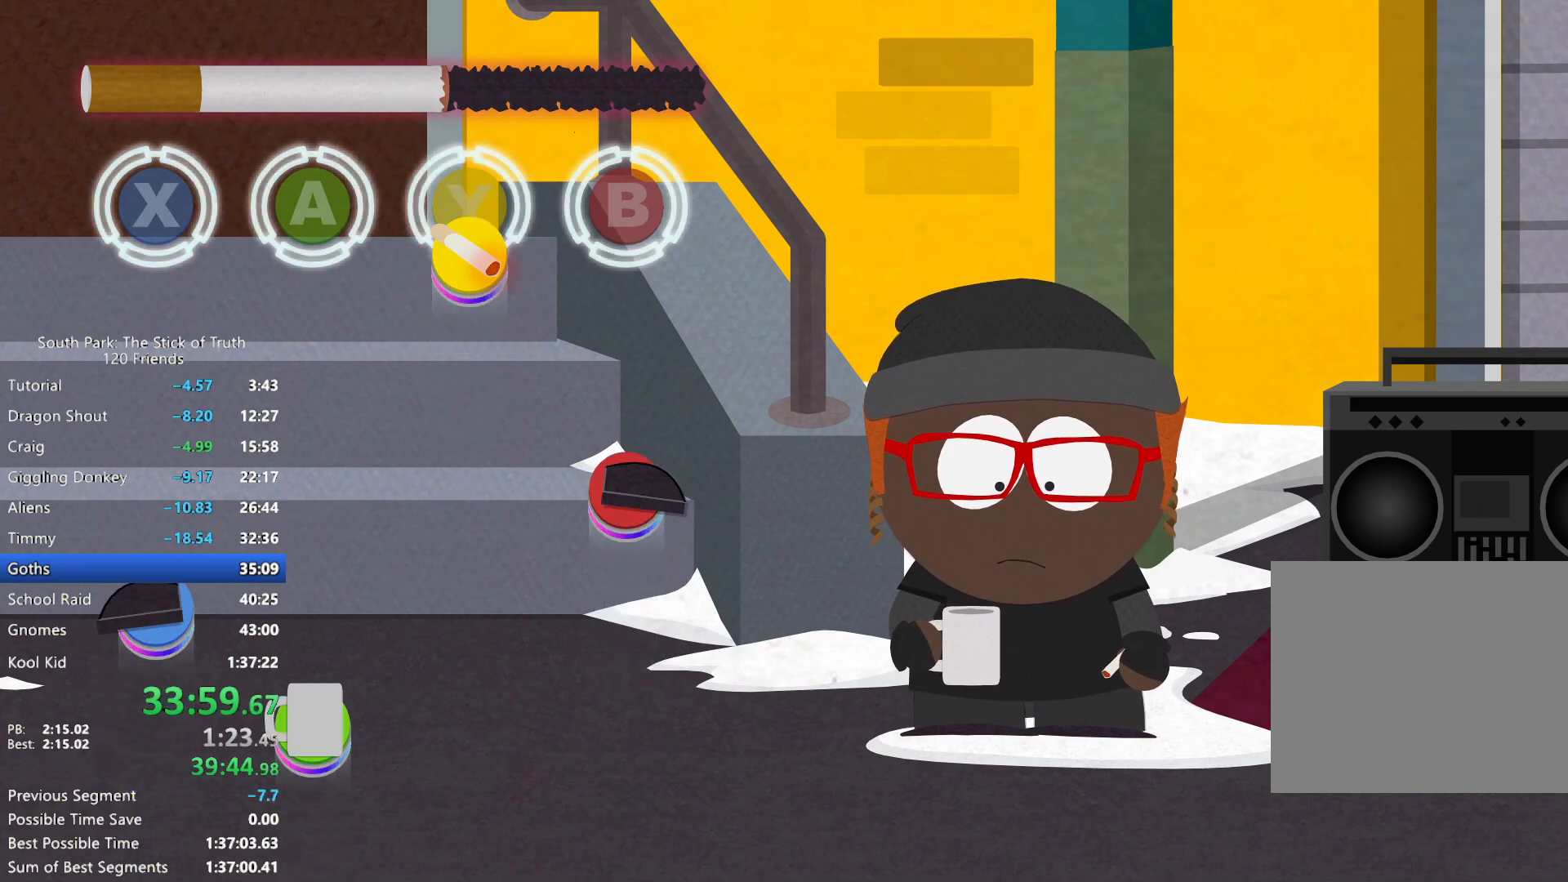
{"buttons": [], "left_stick": "center", "right_stick": "center", "events": [[33, "Y", "down"], [100, "Y", "up"]]}
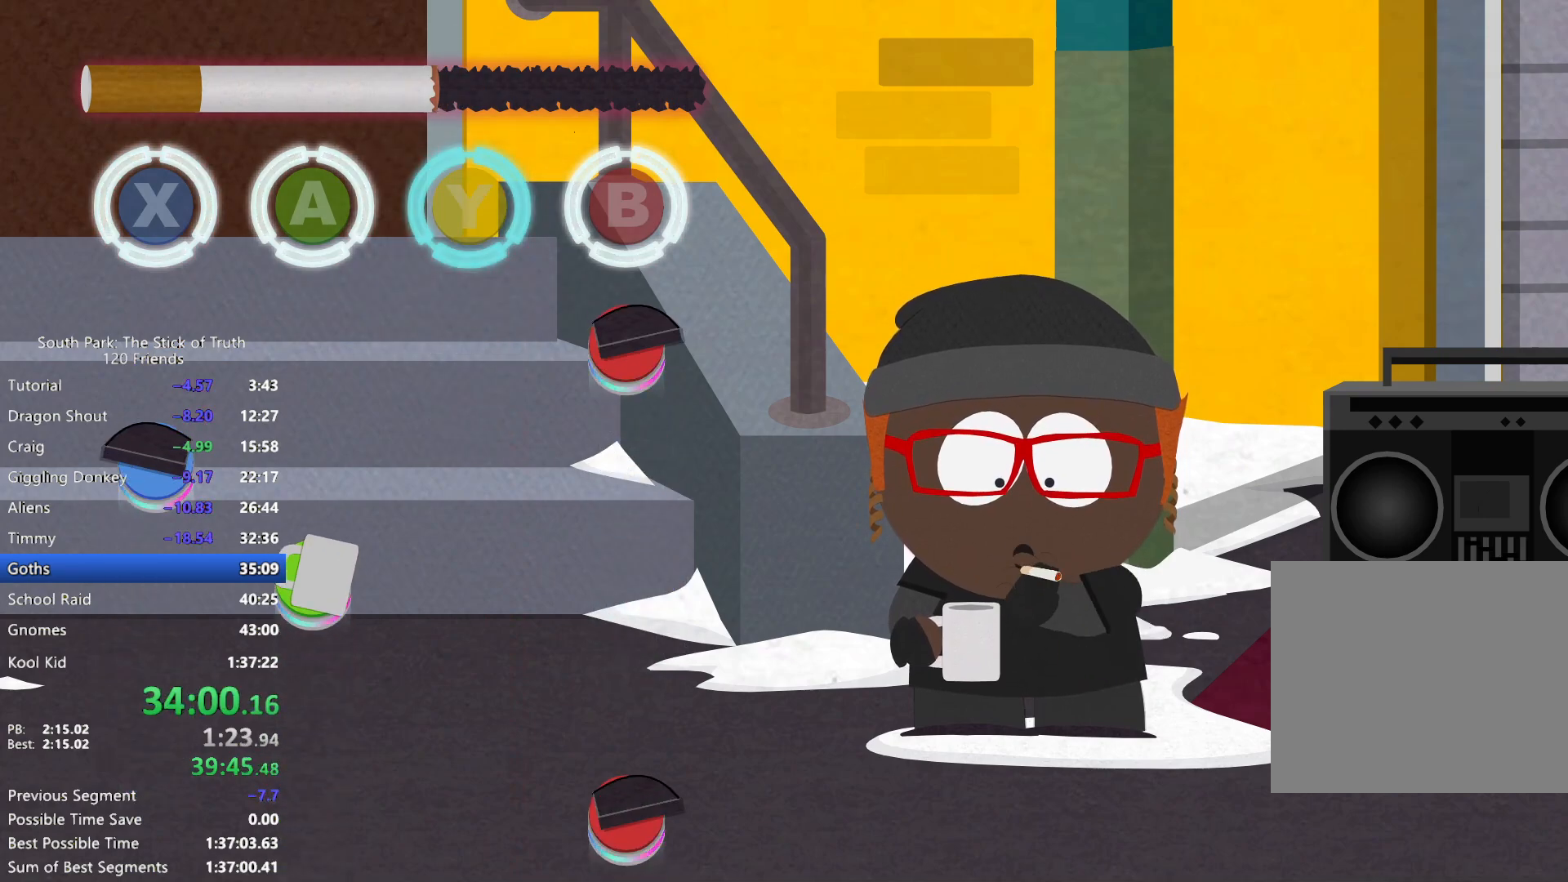
{"buttons": [], "left_stick": "center", "right_stick": "center", "events": [[350, "B", "down"], [433, "B", "up"]]}
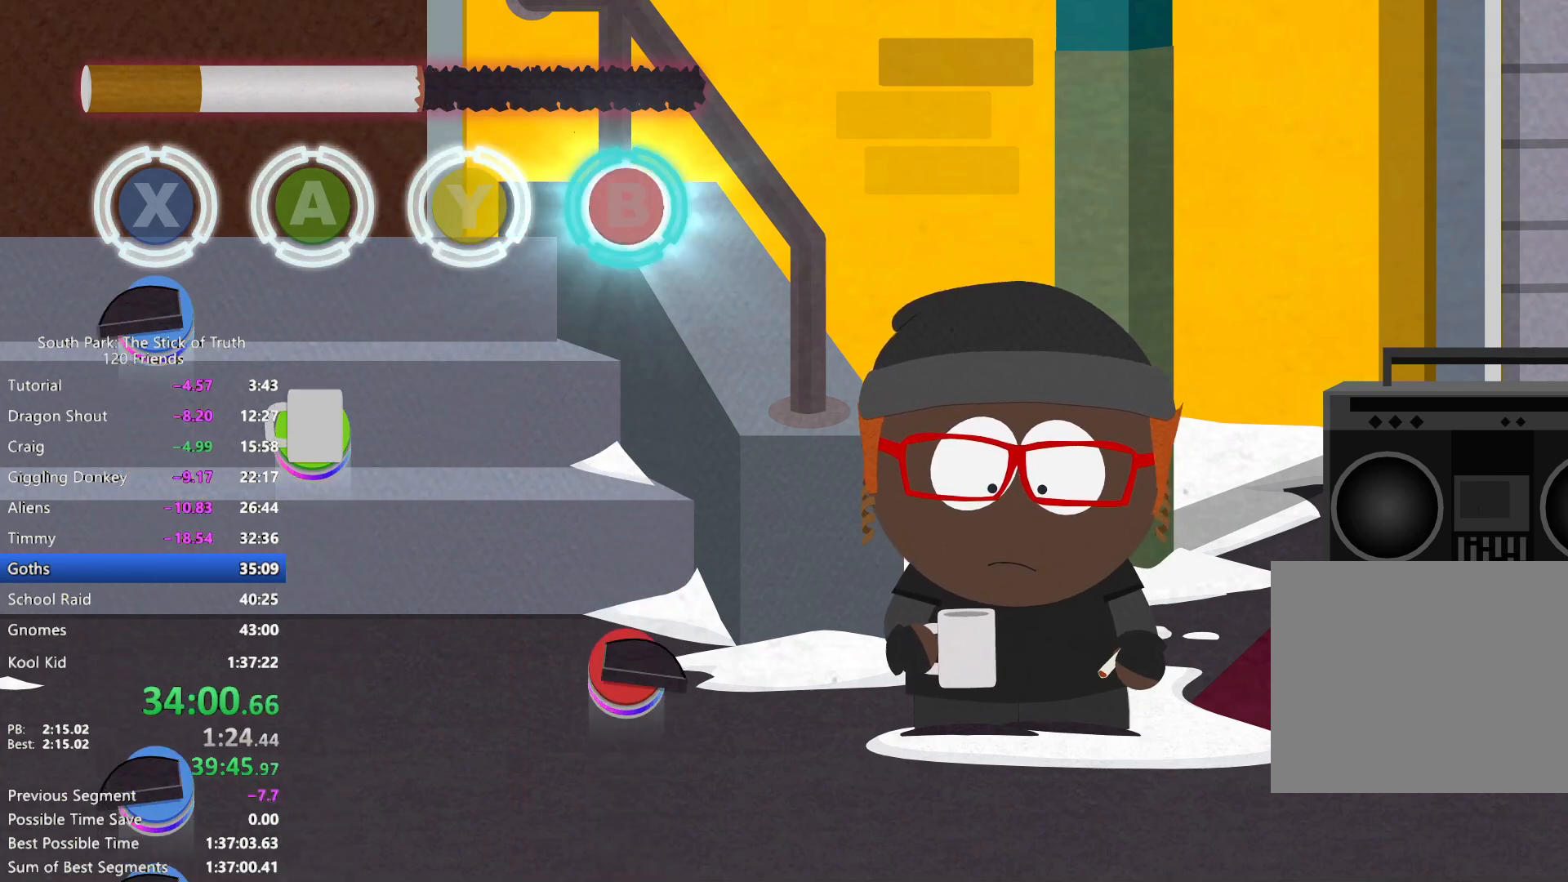
{"buttons": [], "left_stick": "center", "right_stick": "center", "events": [[233, "X", "down"], [300, "X", "up"]]}
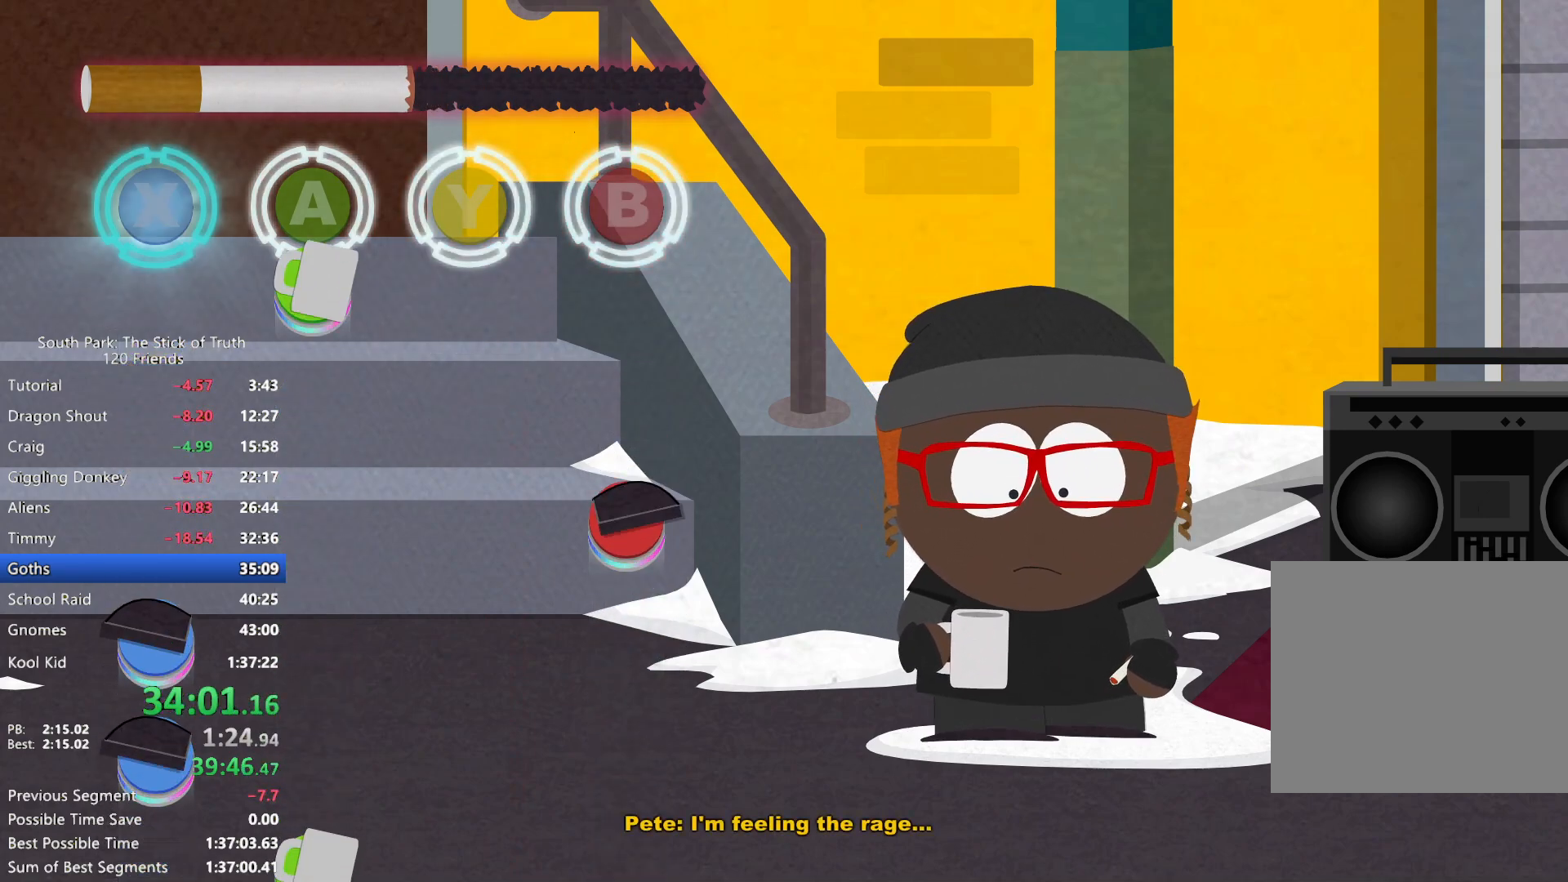
{"buttons": [], "left_stick": "center", "right_stick": "center", "events": [[117, "A", "down"], [200, "A", "up"]]}
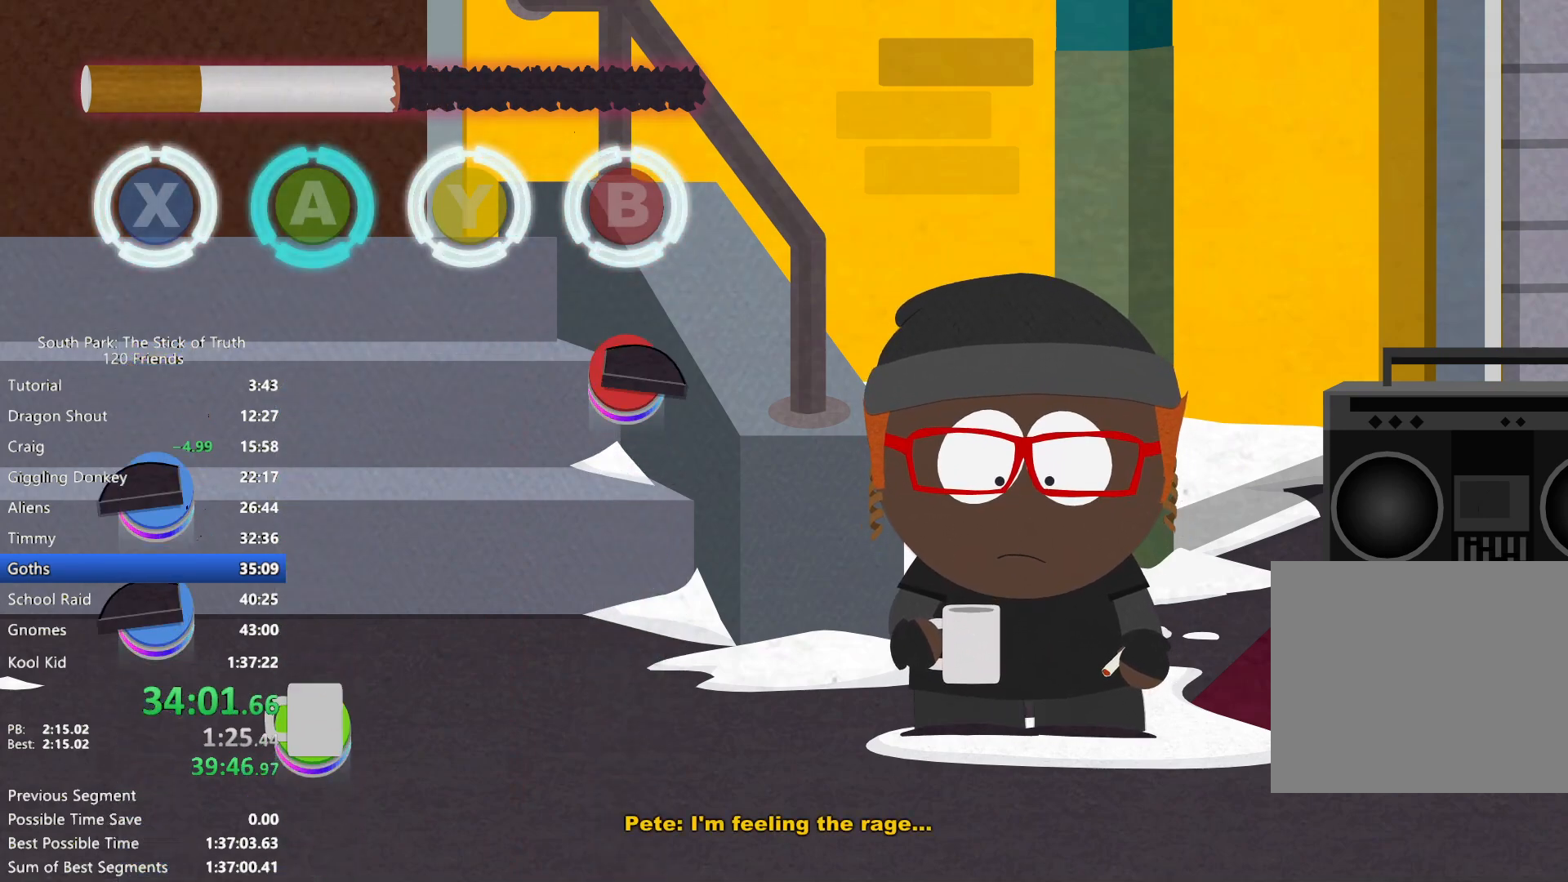
{"buttons": [], "left_stick": "center", "right_stick": "center", "events": []}